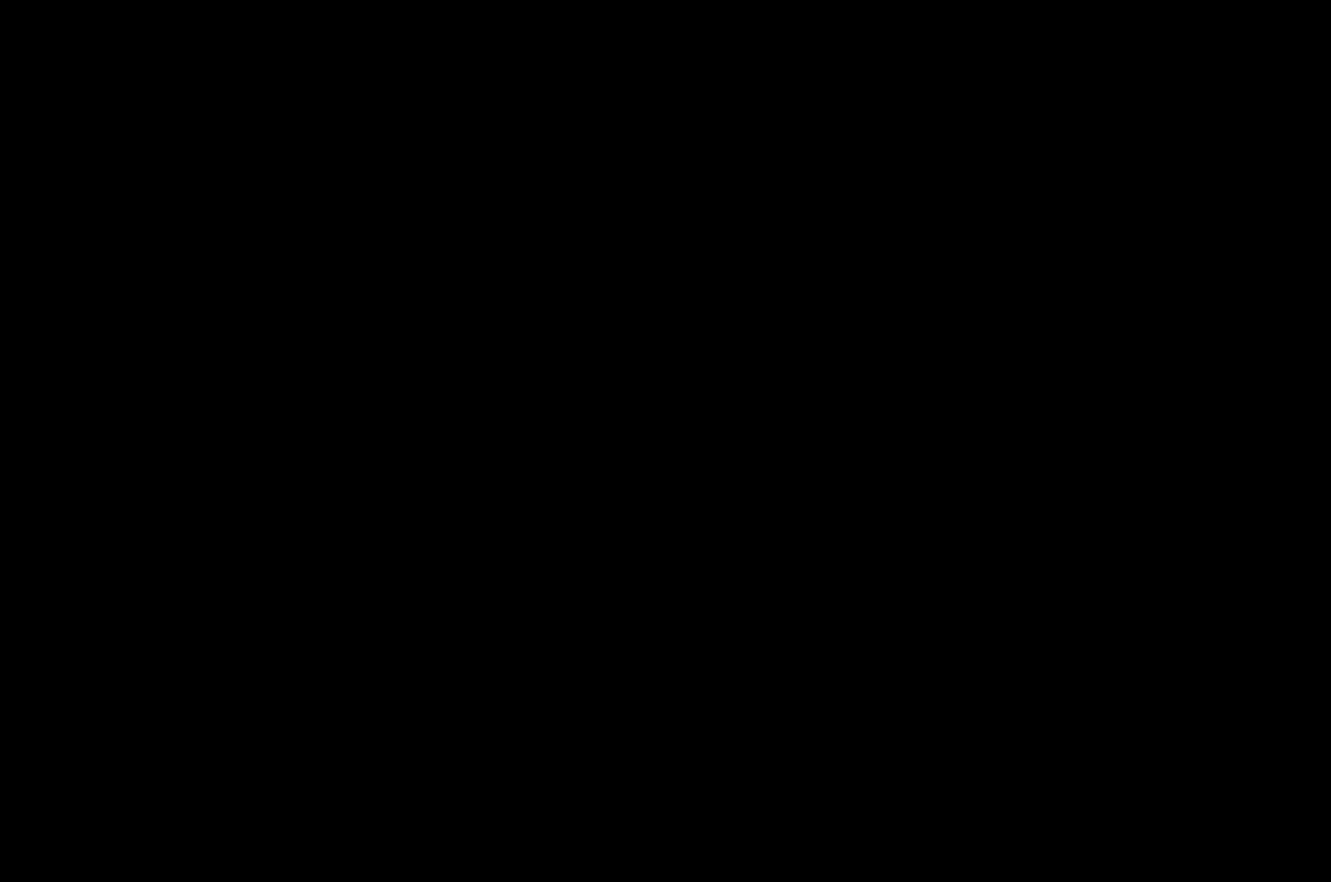
Gameplay with keyboard; each line is a JSON object with the keys held at the frame after it. "events" lists presses ("down") and releases ("up") of "a", "ctrl", "d", "e", "q", "s", "shift", "space" and "w" between this image and that frame as [ms after this image, input, new state], when the widget could be followed in between. No other keys are recorded. Mouse input is not recorded.
{"keys": ["a", "e", "w"], "events": [[83, "e", "down"], [167, "e", "up"], [217, "e", "down"], [300, "e", "up"], [367, "e", "down"], [467, "w", "down"]]}
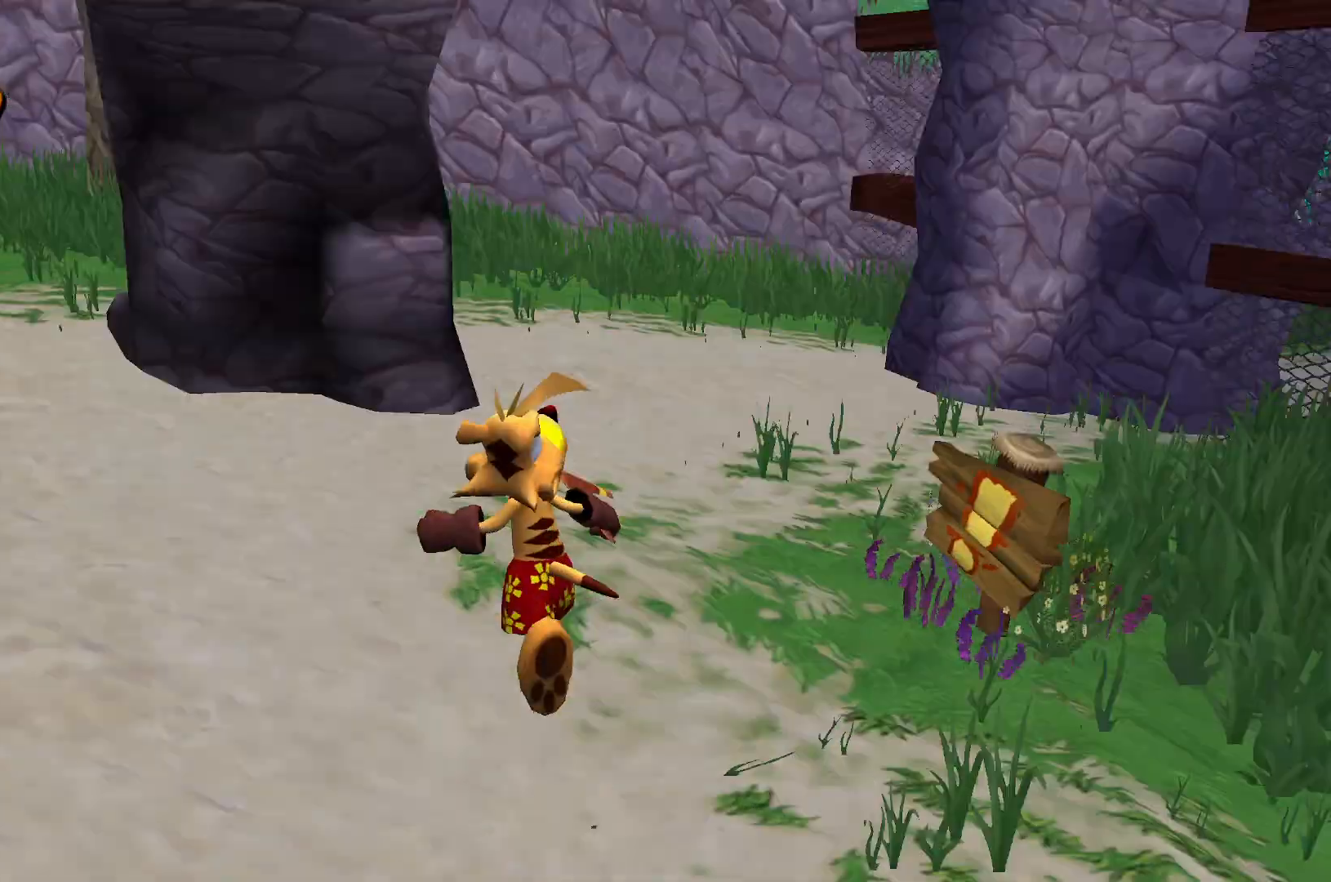
{"keys": ["w"], "events": [[17, "e", "up"], [33, "space", "down"], [83, "a", "up"], [183, "space", "up"]]}
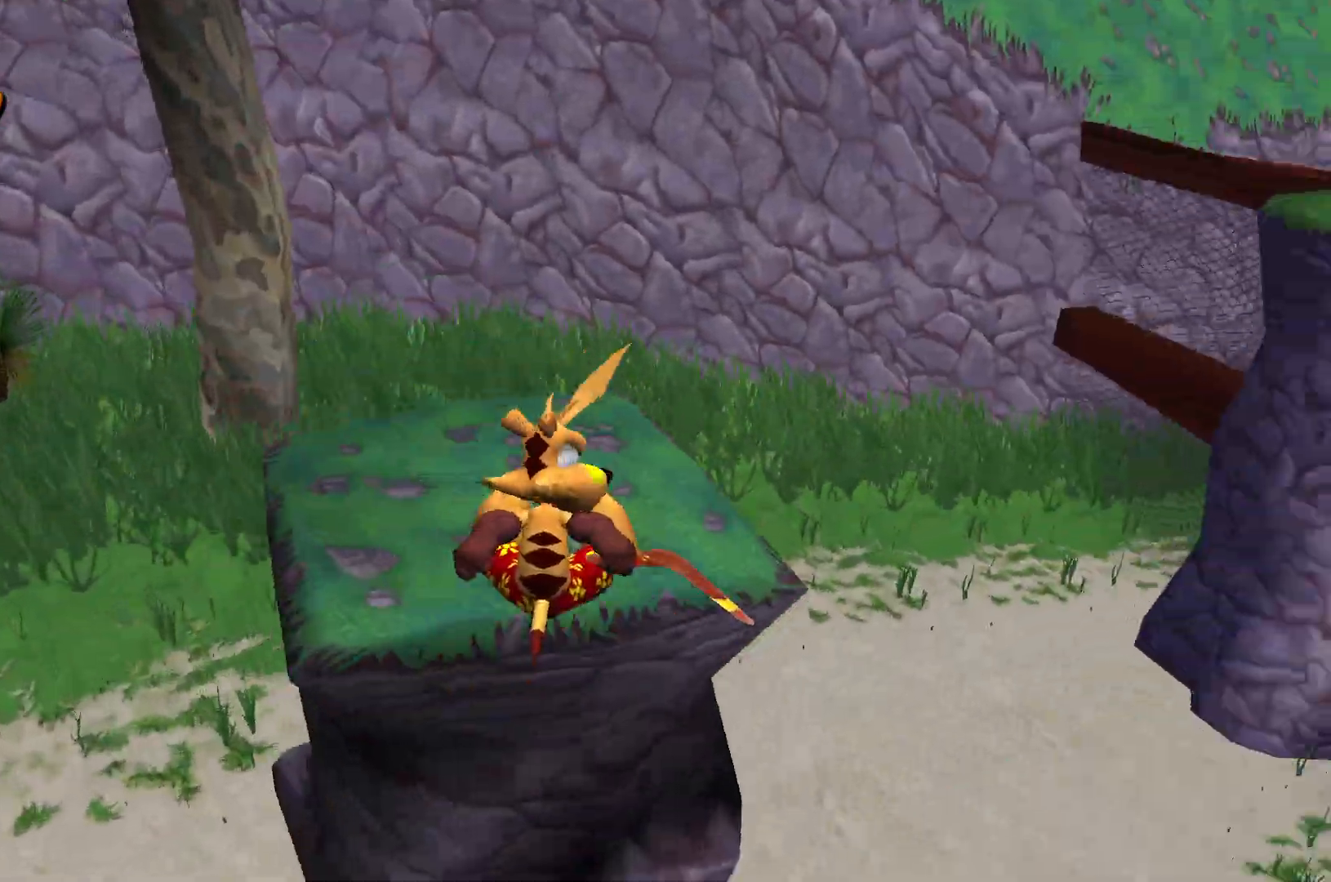
{"keys": ["w"], "events": [[300, "space", "down"], [433, "space", "up"]]}
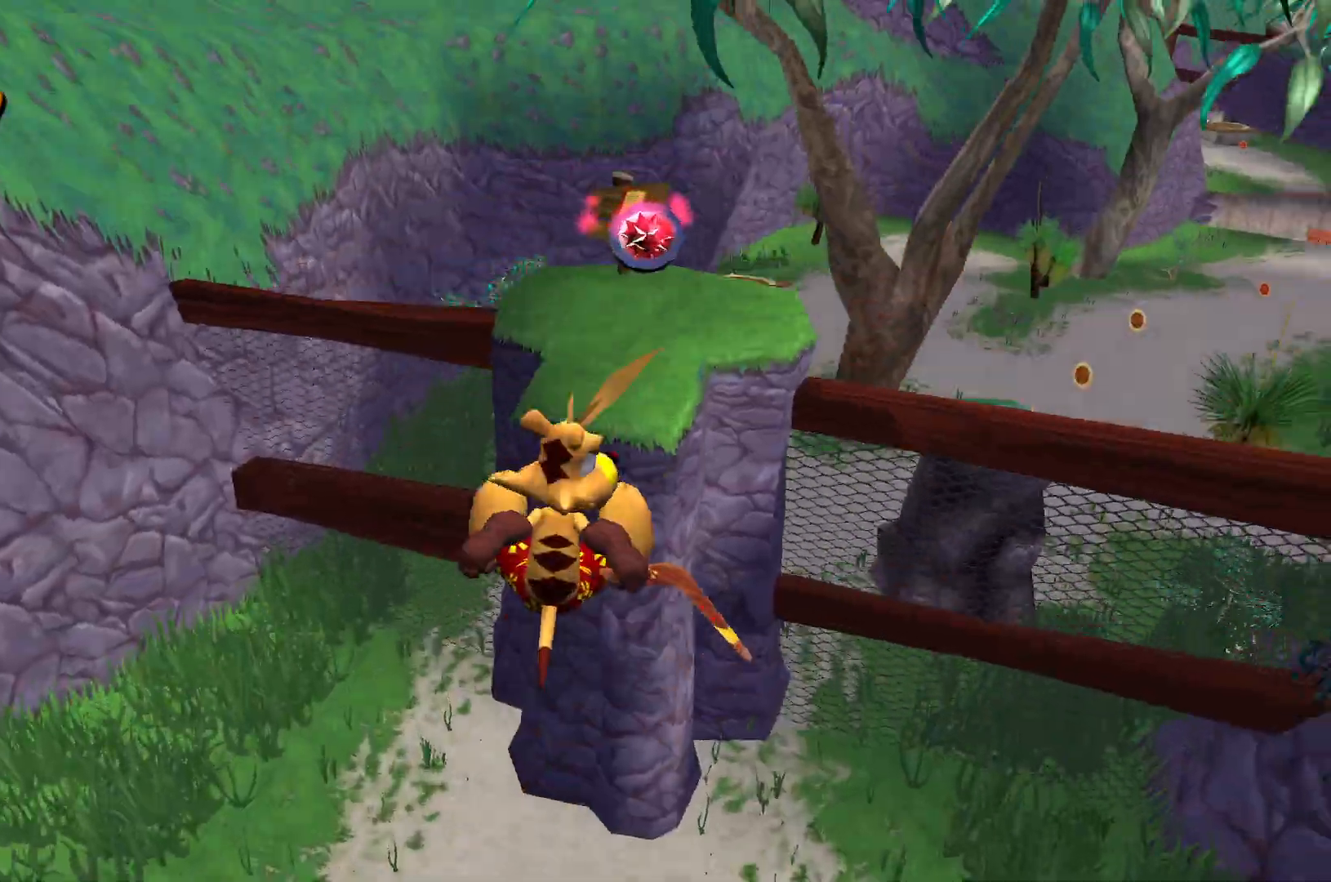
{"keys": ["w"], "events": []}
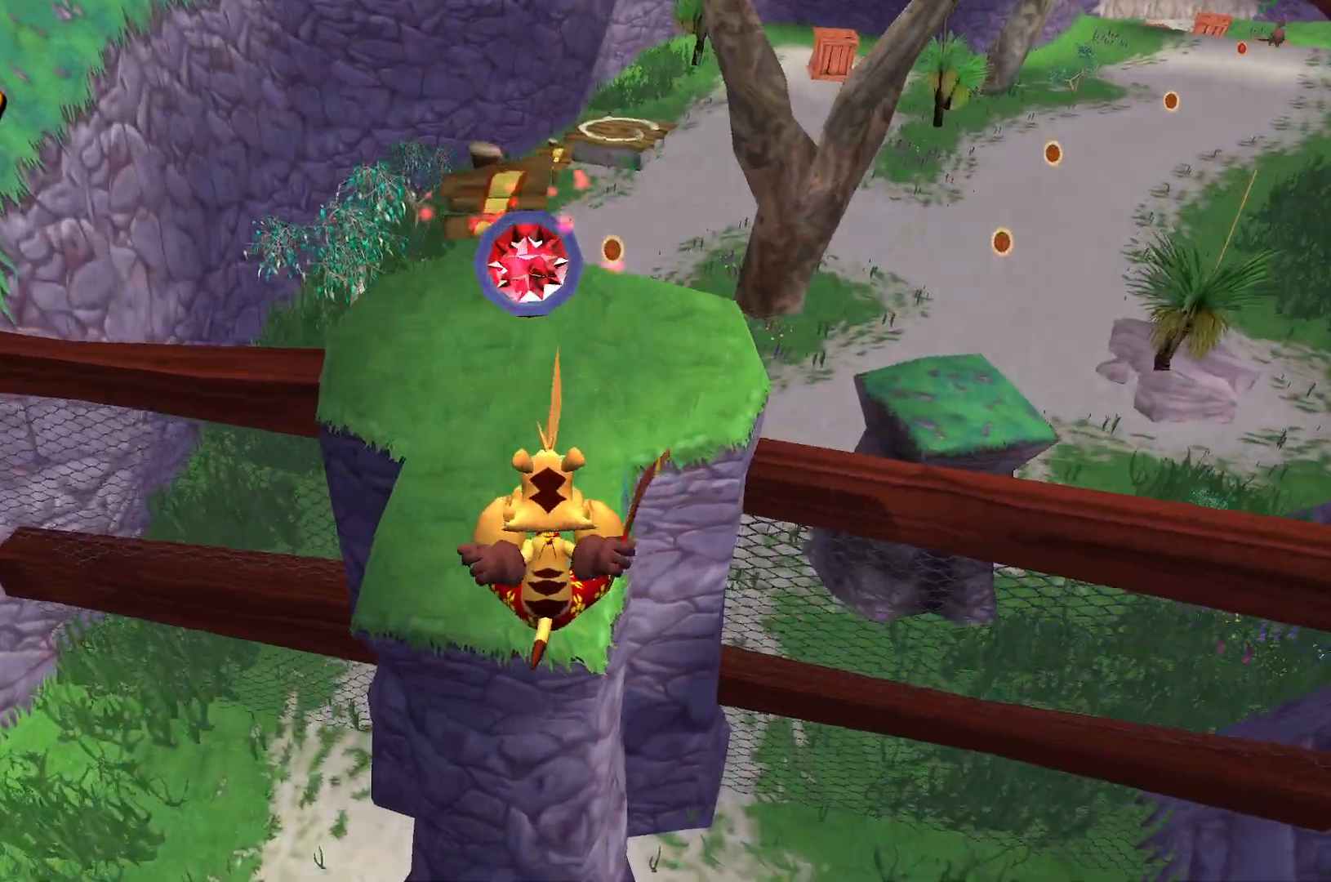
{"keys": ["w"], "events": [[167, "e", "down"], [250, "e", "up"]]}
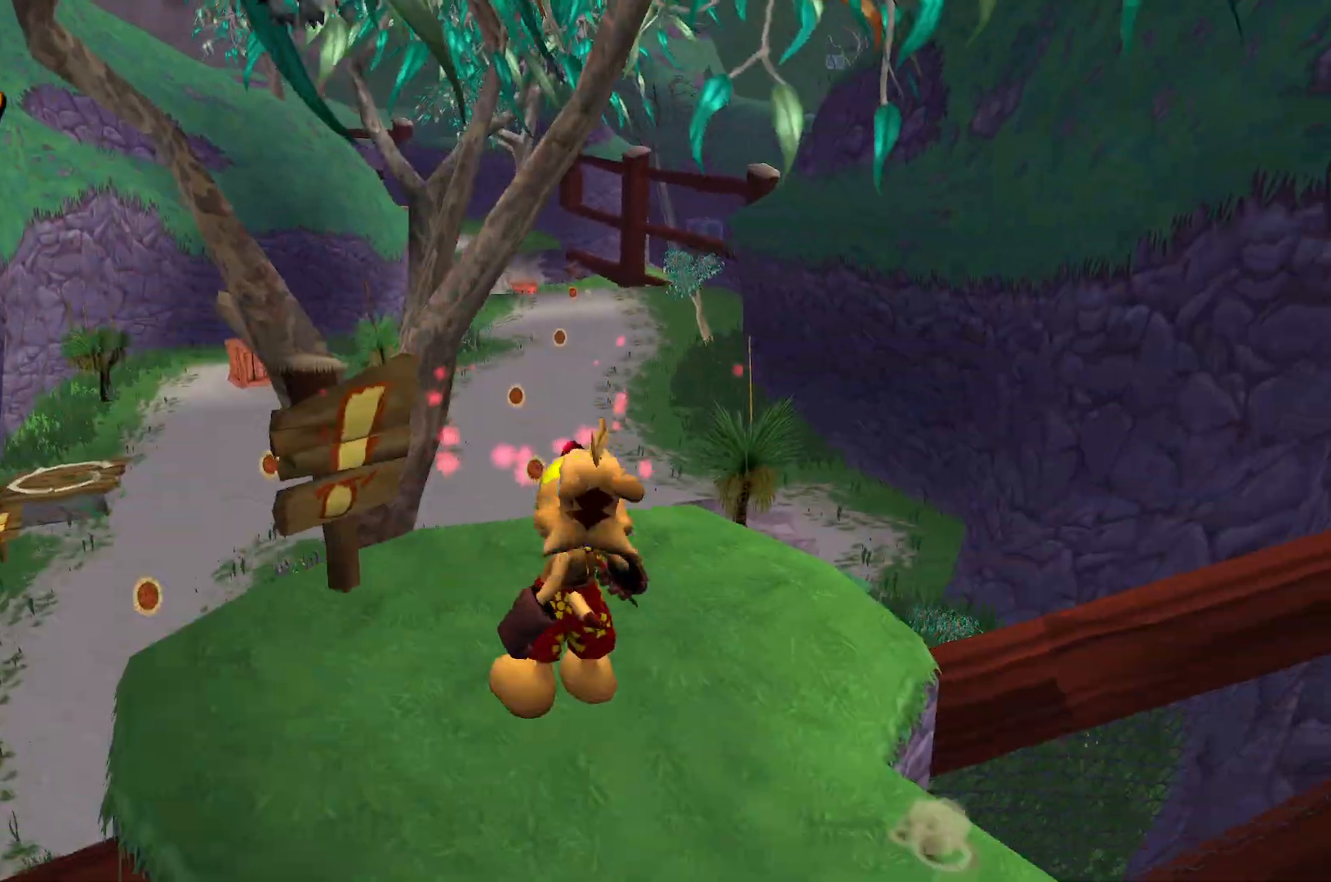
{"keys": [], "events": [[283, "w", "up"]]}
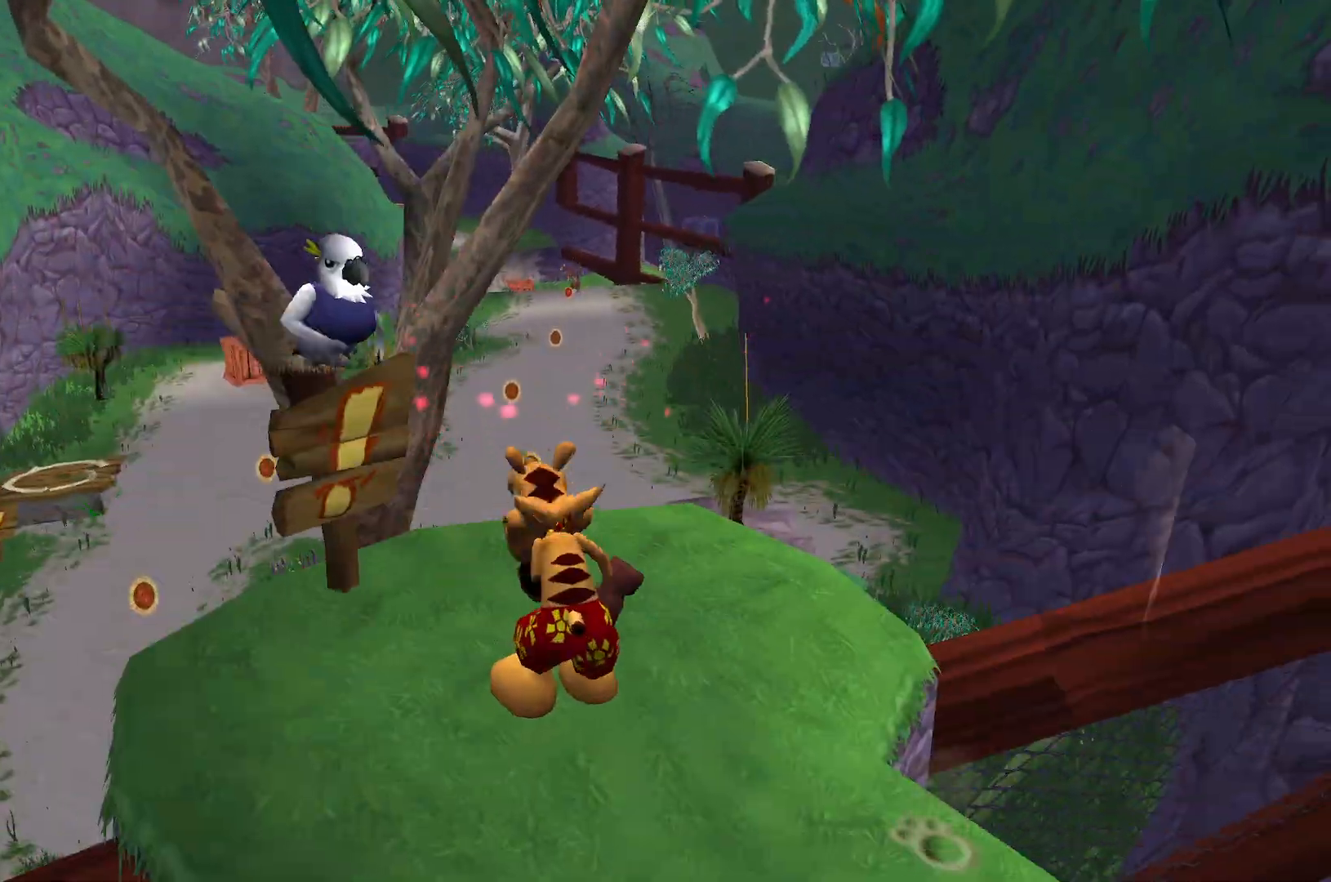
{"keys": [], "events": []}
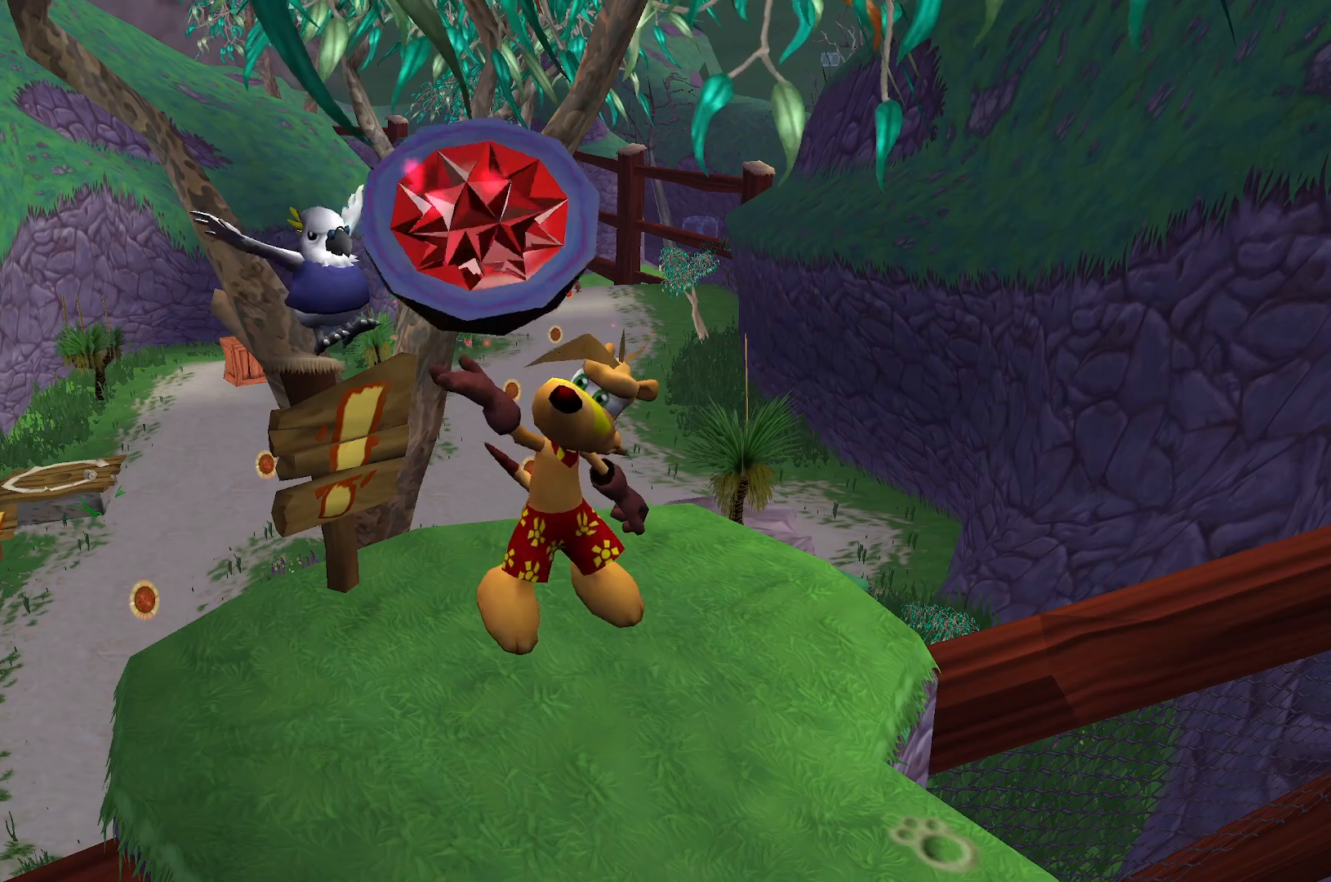
{"keys": [], "events": []}
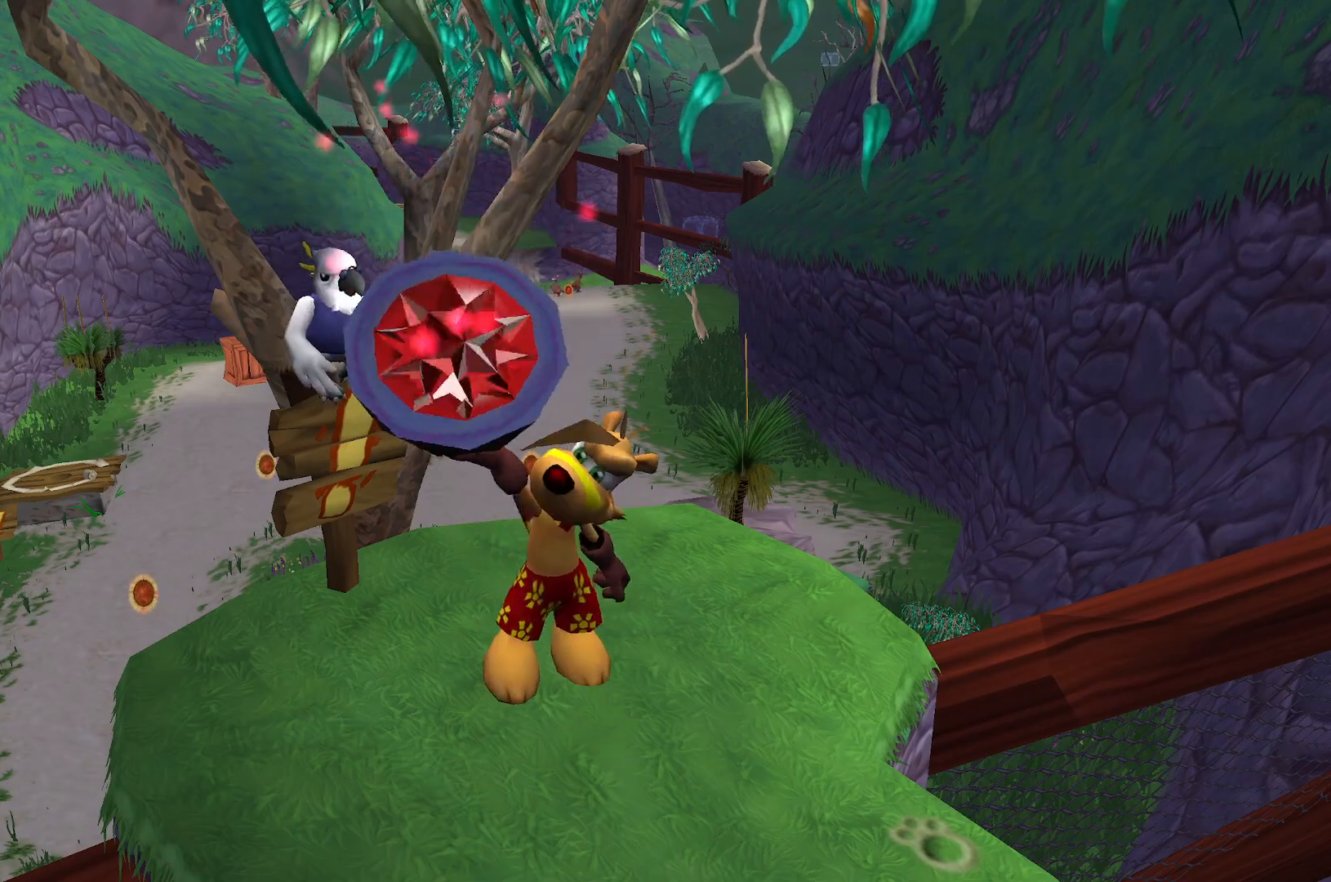
{"keys": ["w"], "events": [[200, "w", "down"]]}
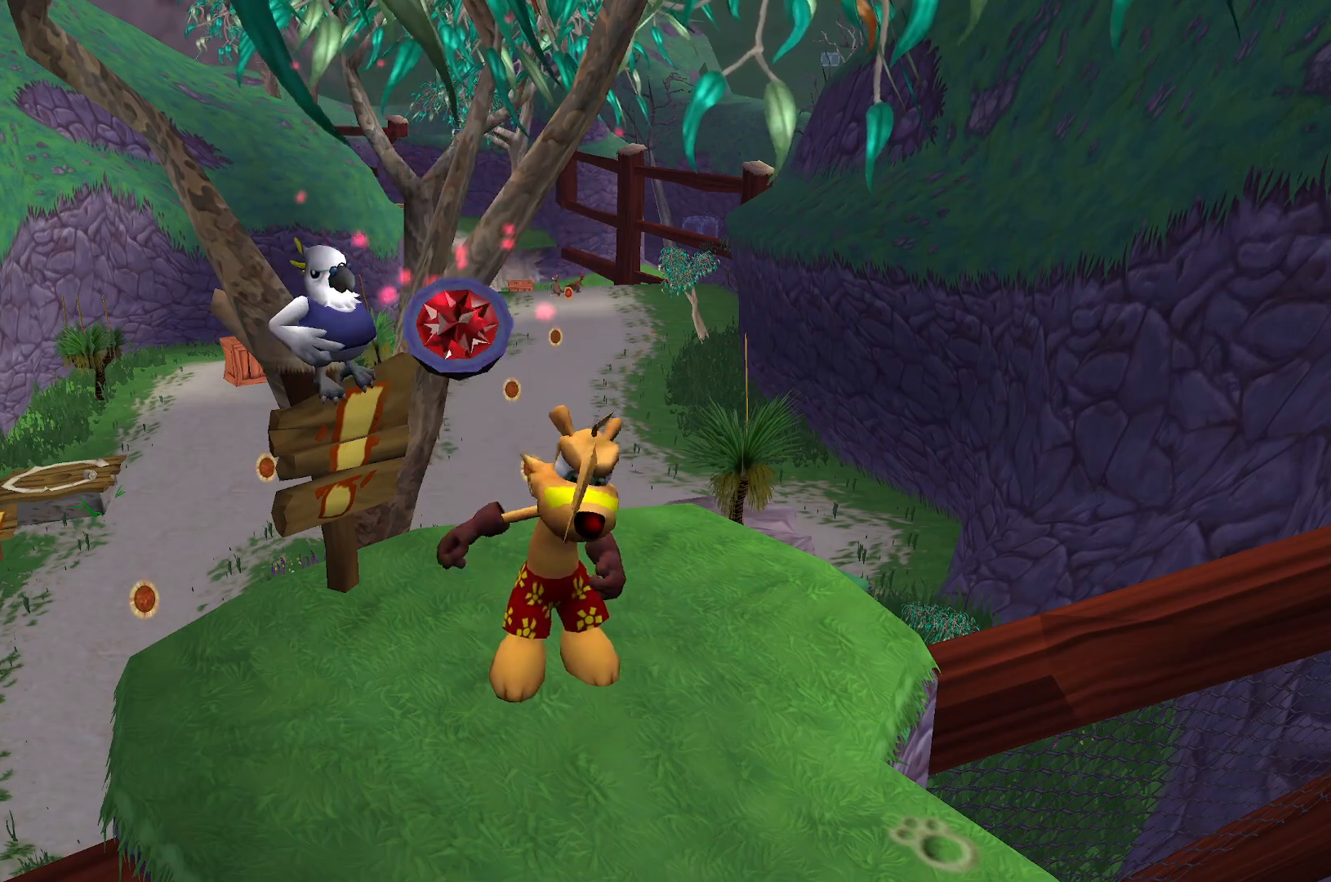
{"keys": ["w"], "events": []}
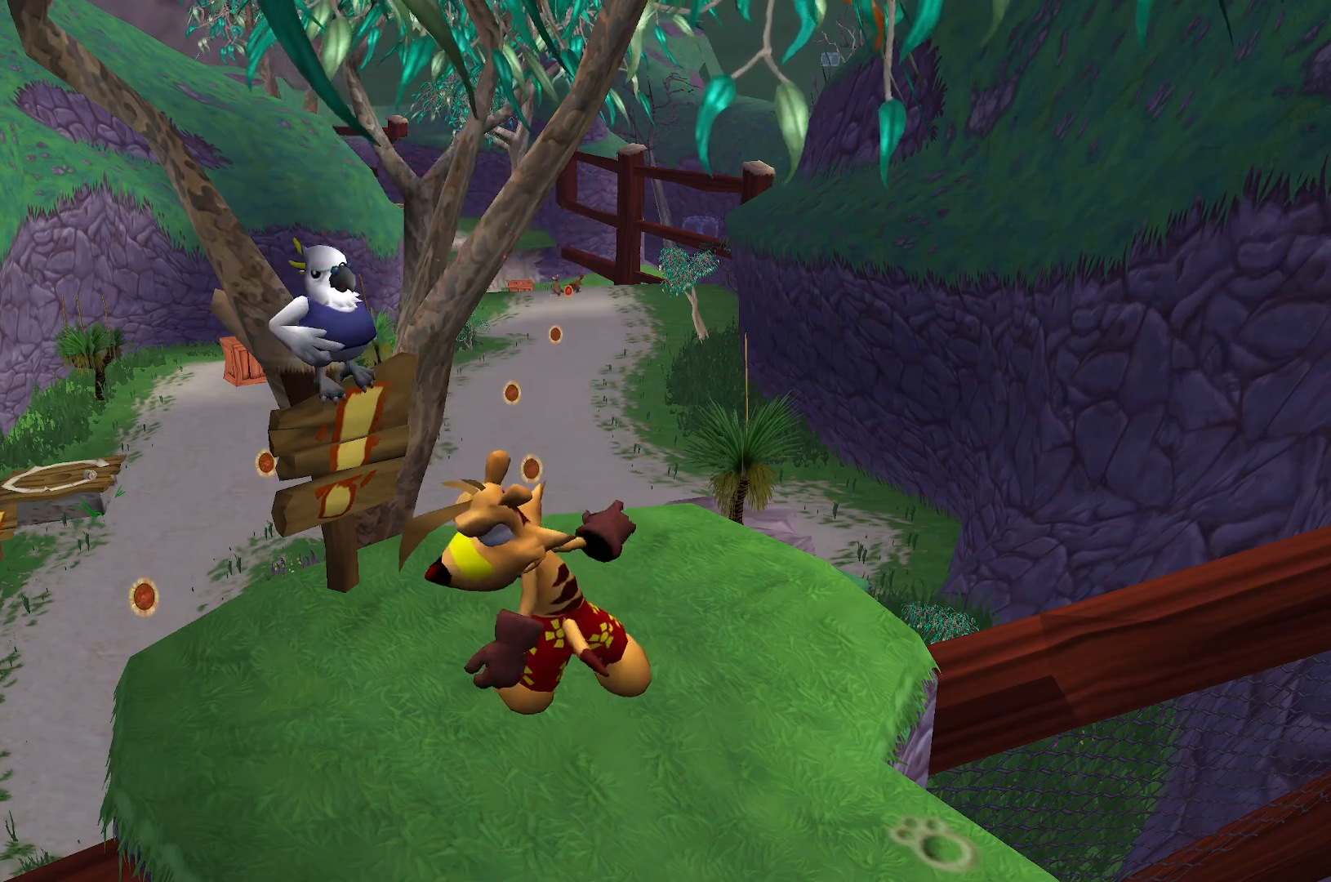
{"keys": ["w"], "events": []}
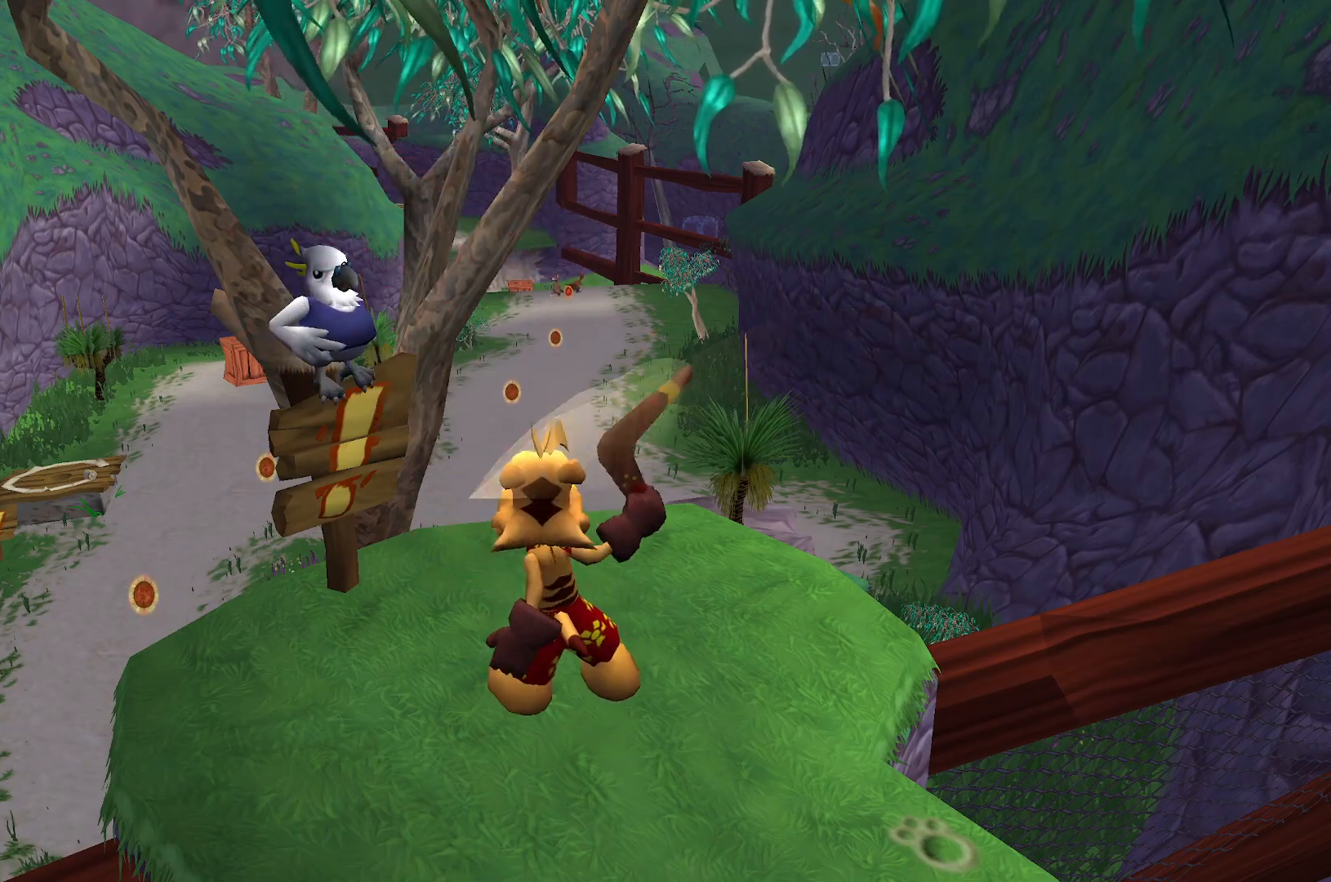
{"keys": ["w"], "events": []}
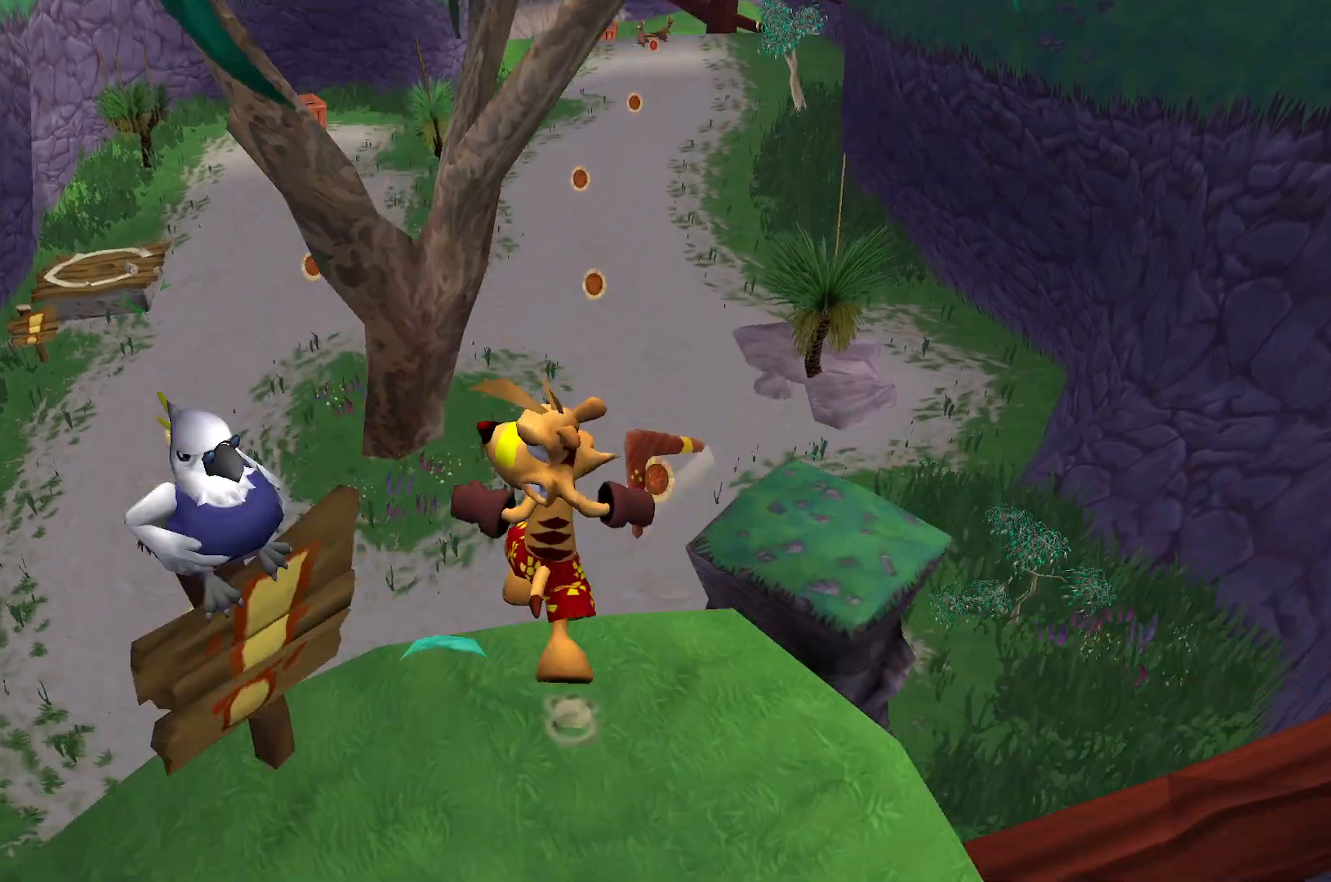
{"keys": ["w"], "events": []}
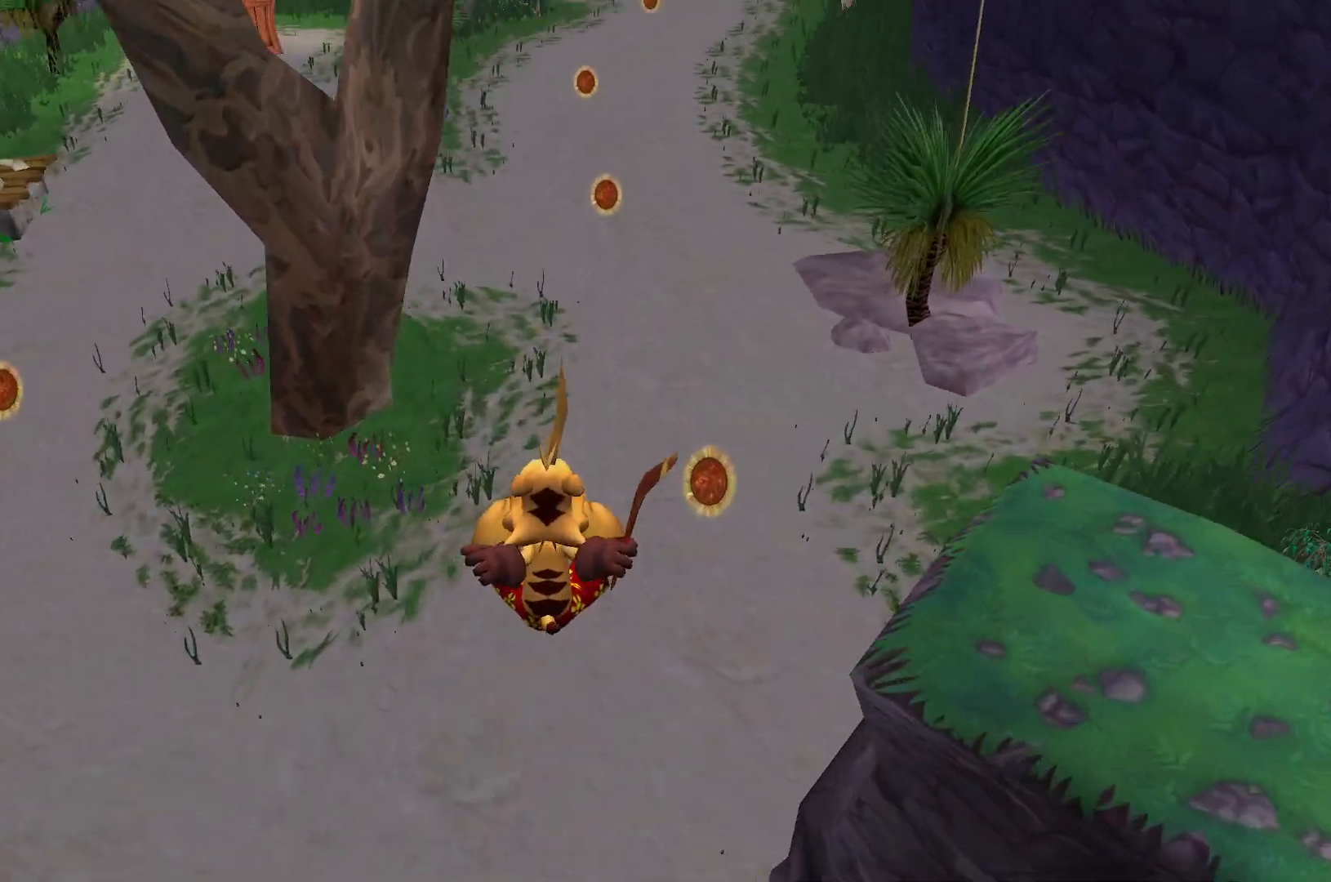
{"keys": ["w"], "events": []}
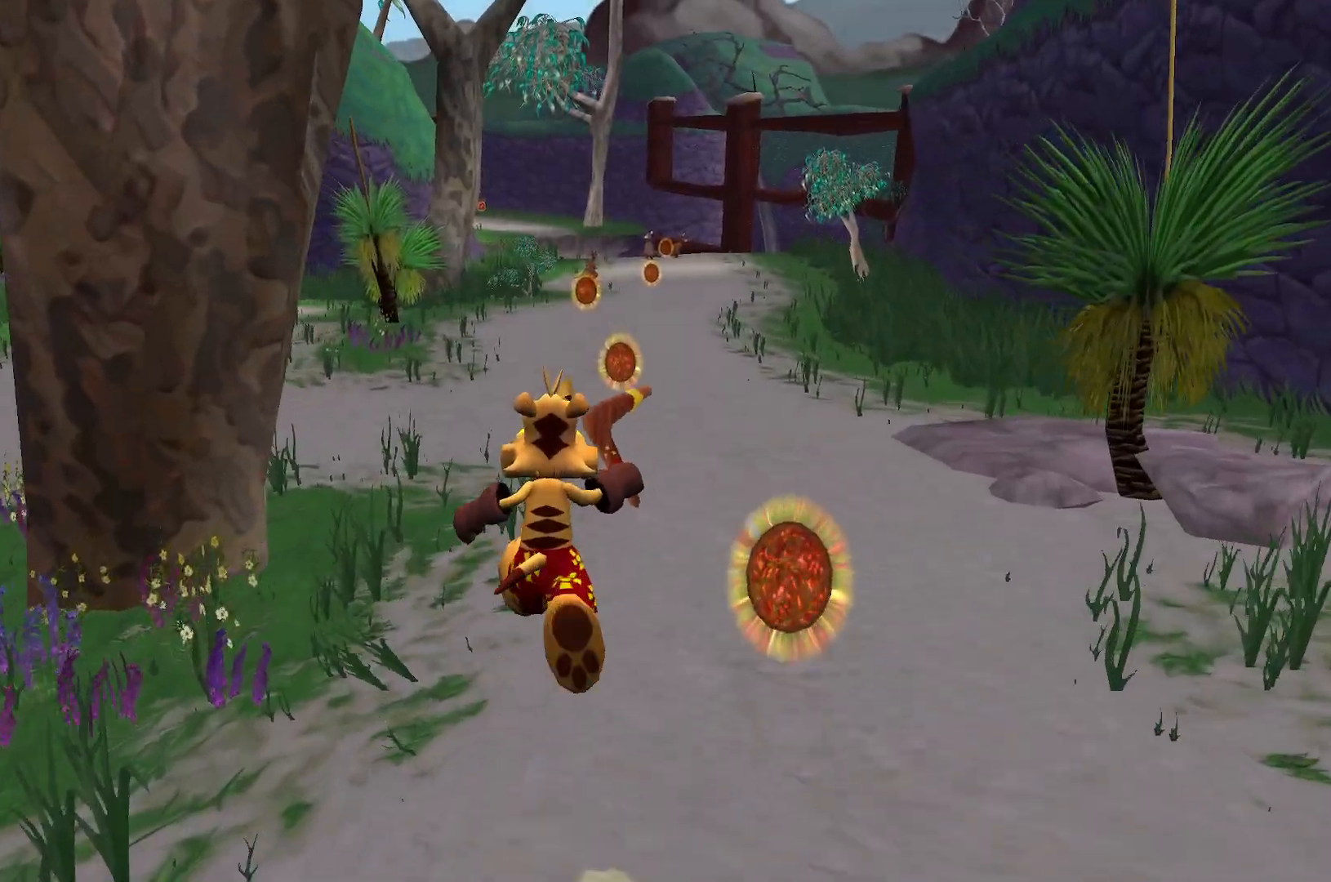
{"keys": ["w"], "events": []}
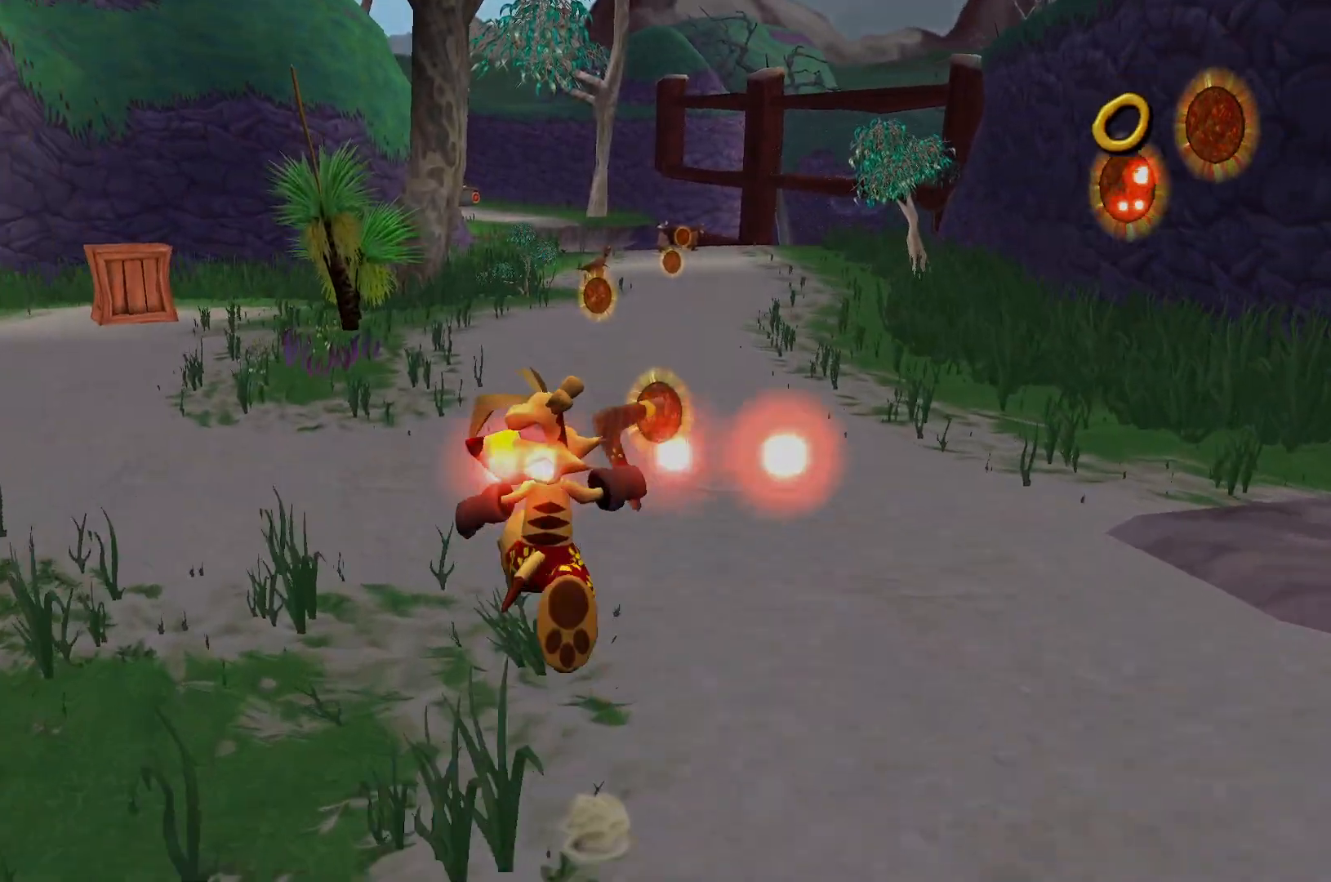
{"keys": ["w"], "events": [[267, "e", "down"], [367, "e", "up"]]}
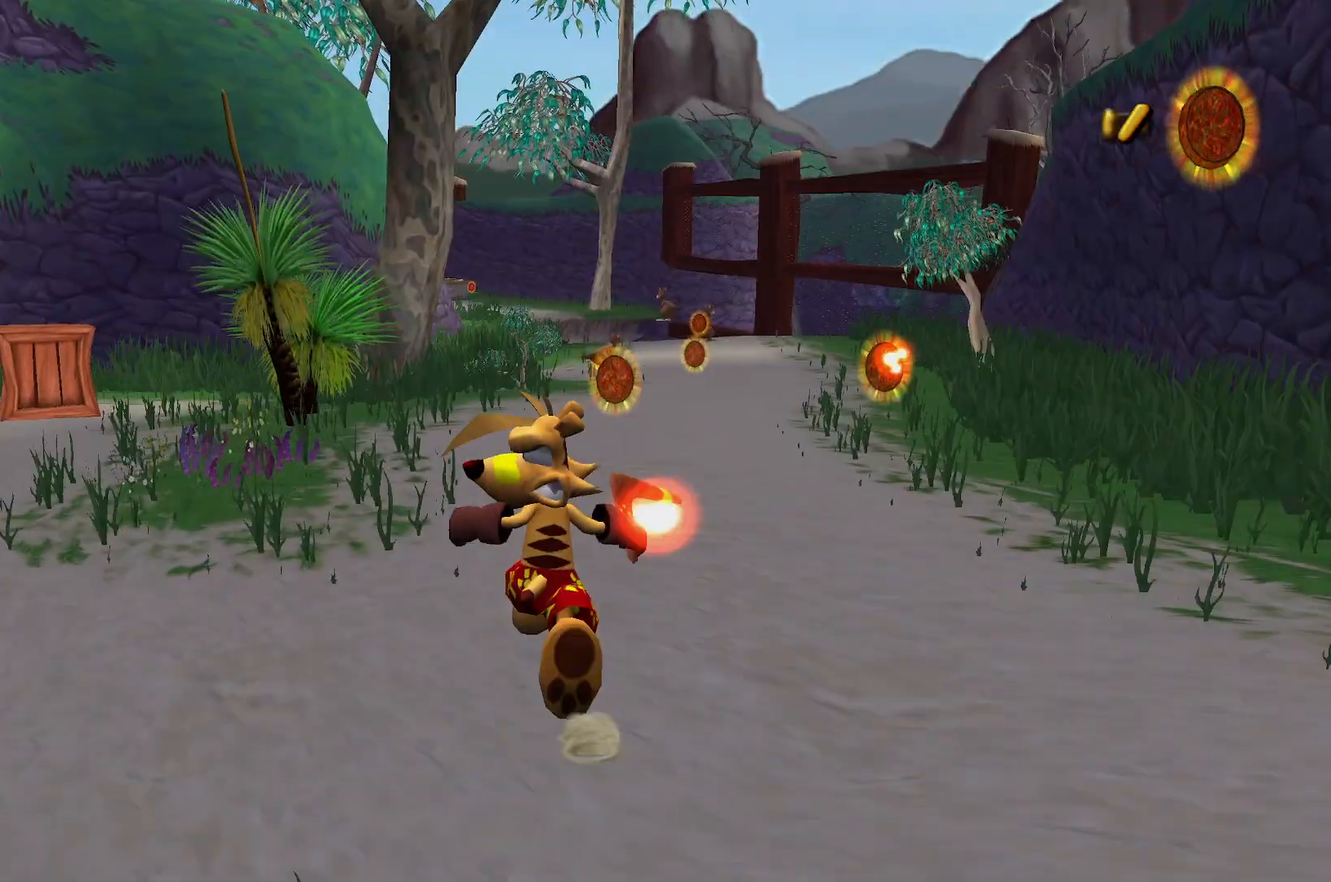
{"keys": ["w"], "events": []}
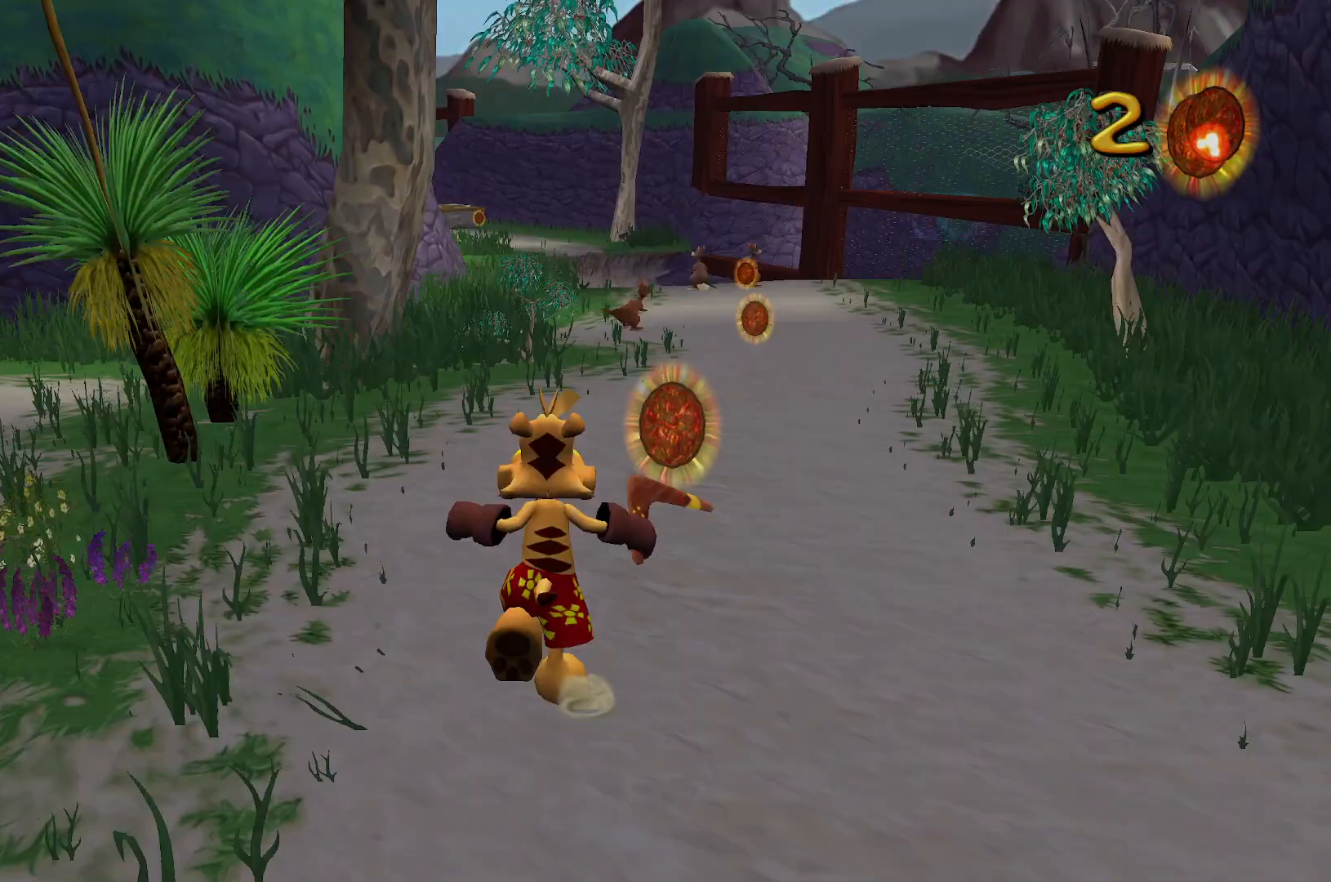
{"keys": ["w"], "events": []}
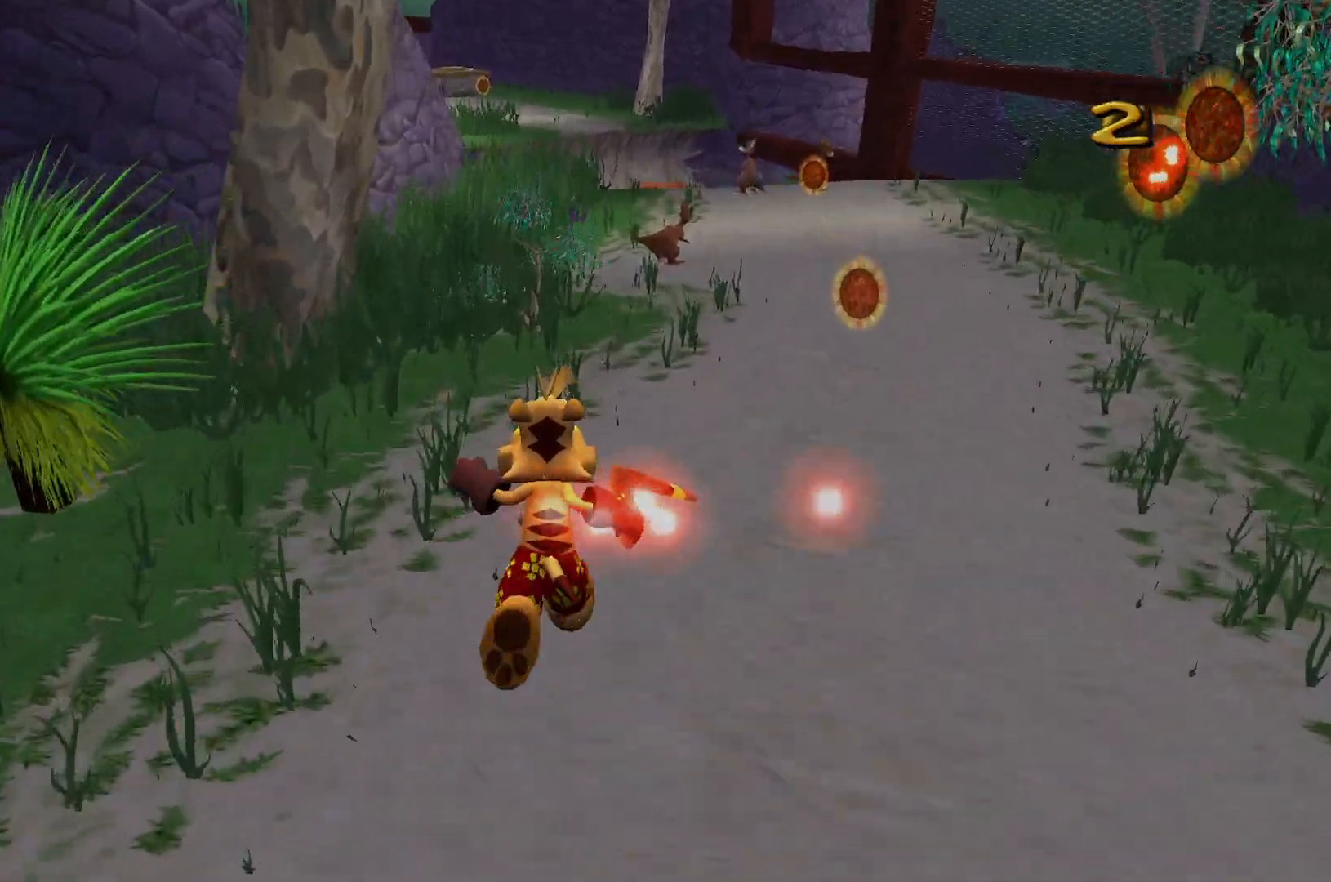
{"keys": ["w"], "events": [[333, "space", "down"], [483, "space", "up"]]}
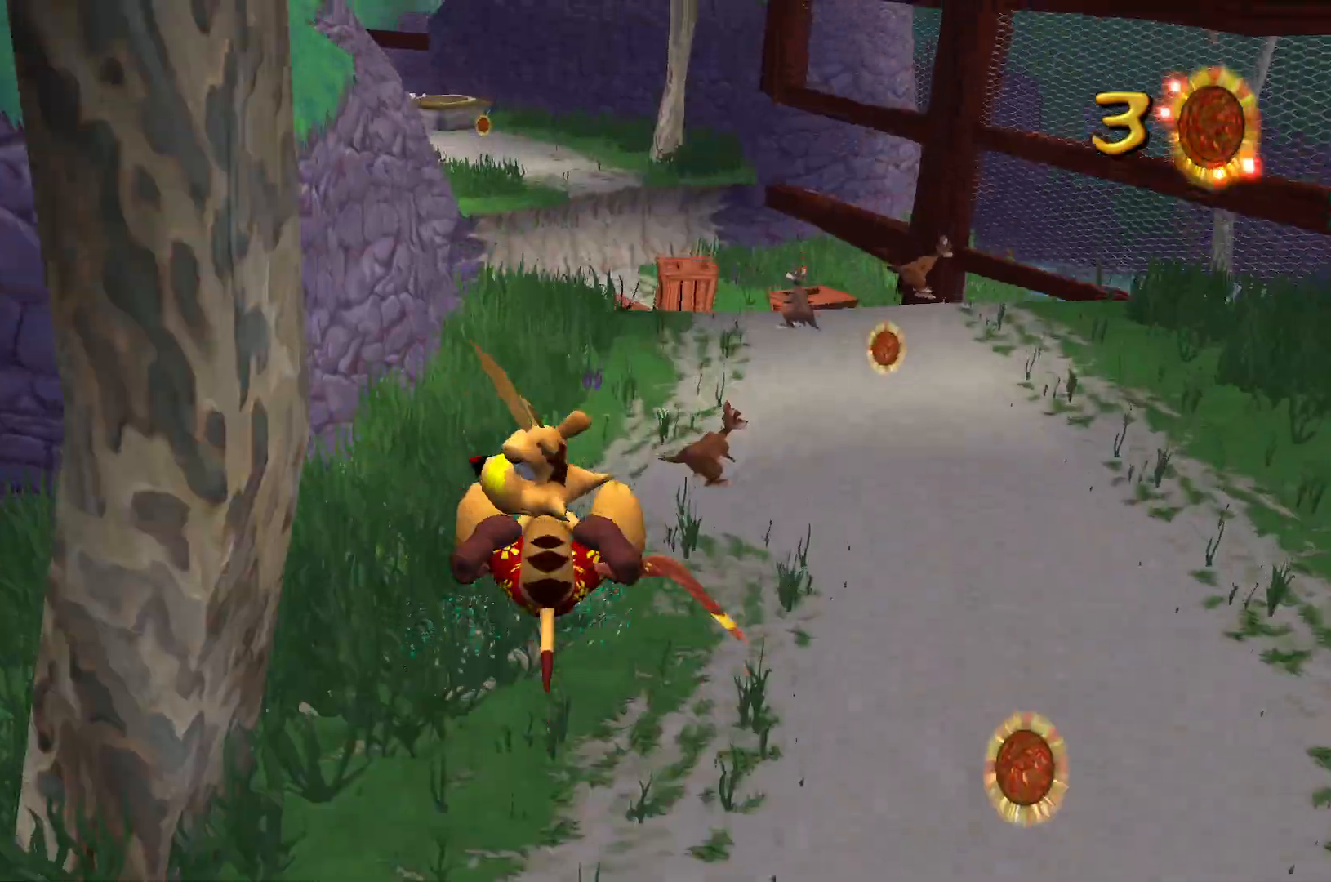
{"keys": ["w"], "events": []}
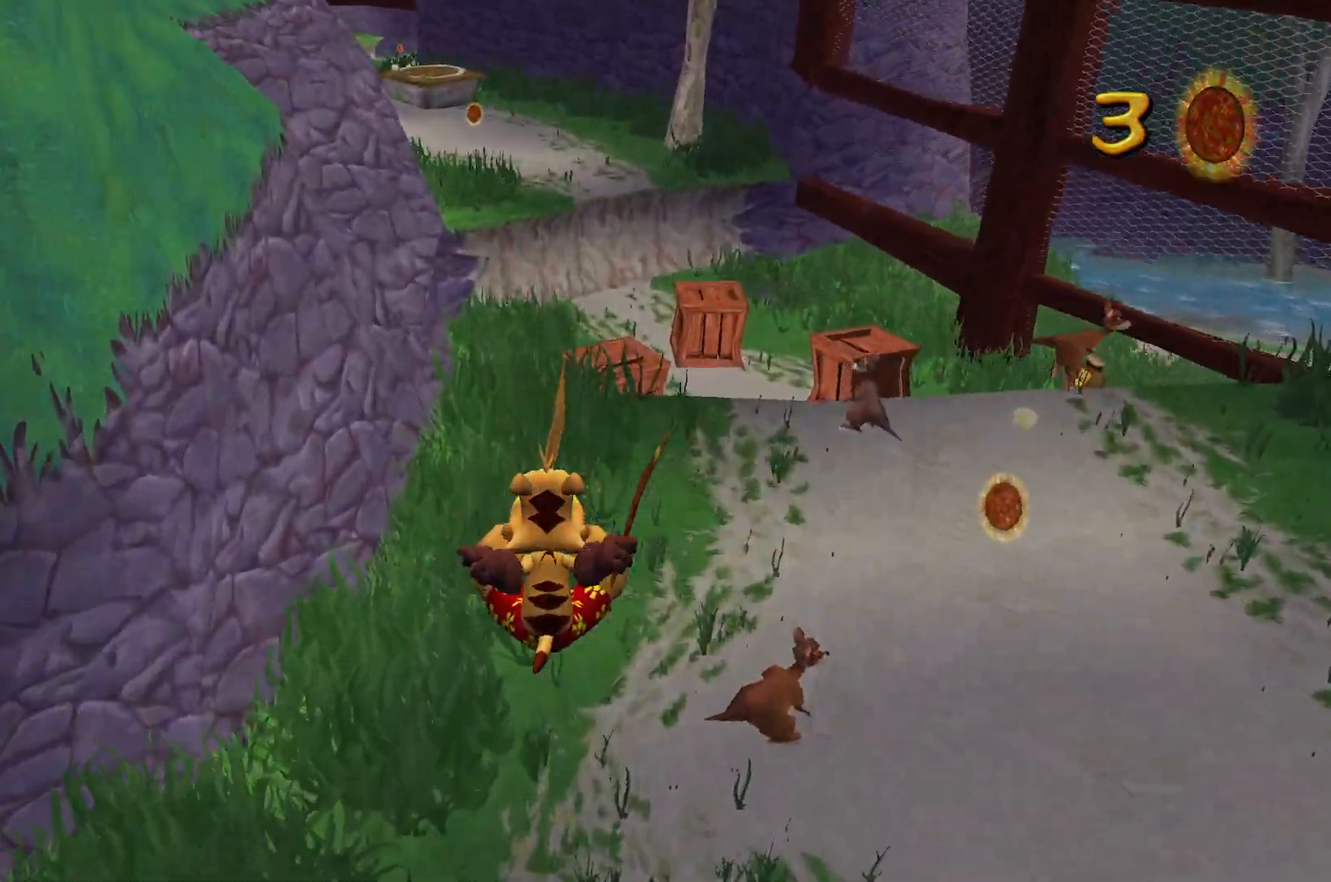
{"keys": ["w"], "events": []}
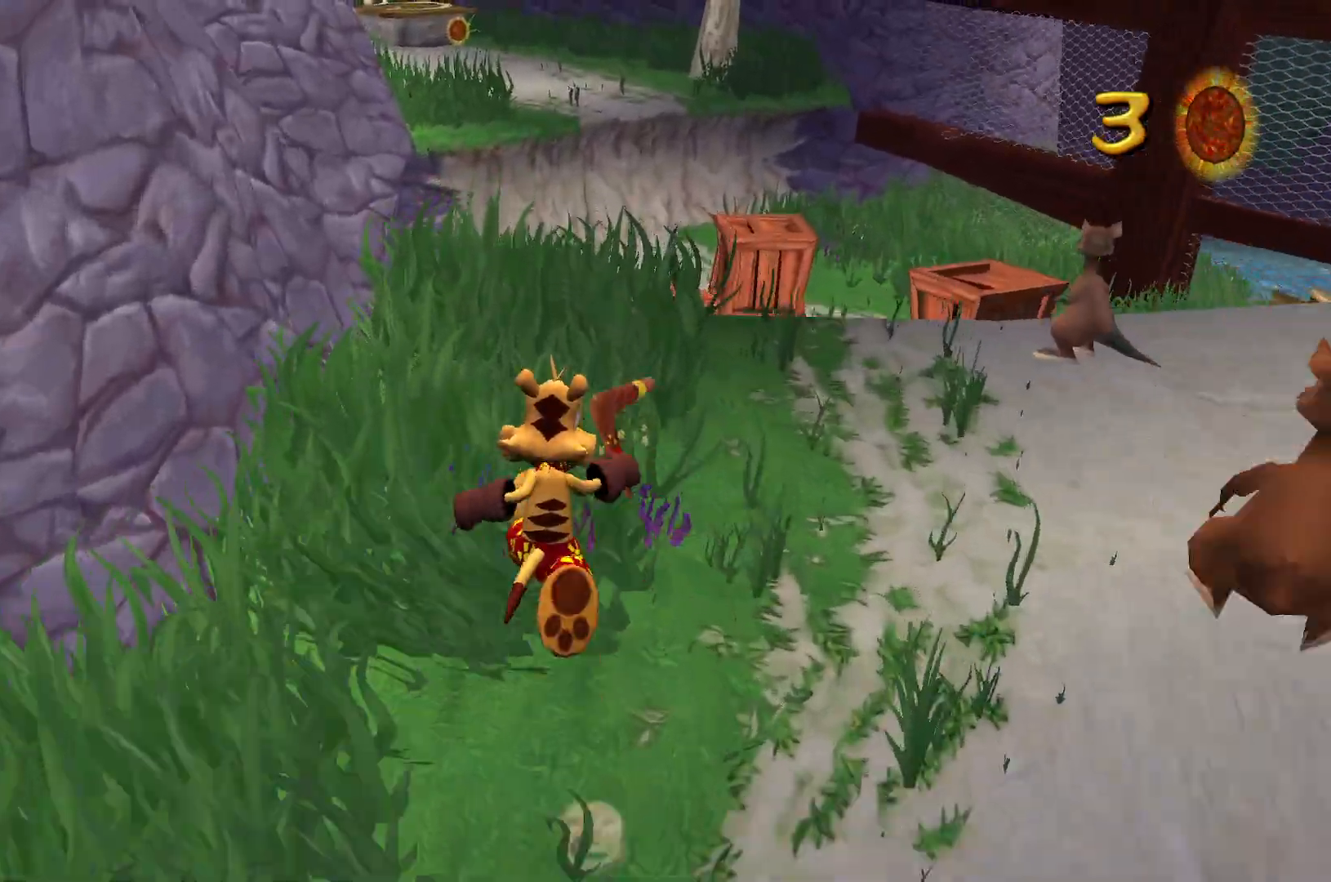
{"keys": ["w"], "events": []}
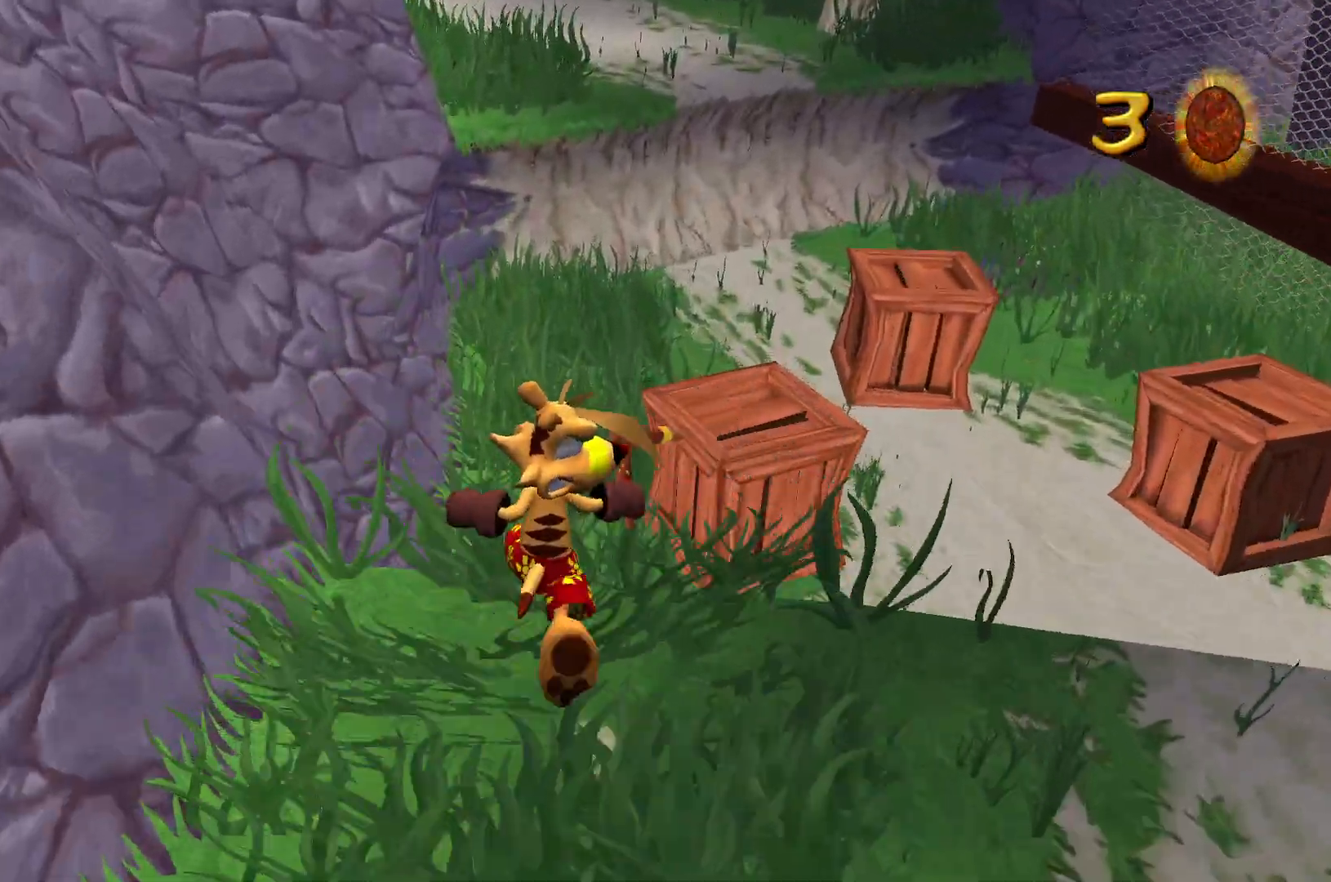
{"keys": ["w"], "events": [[367, "e", "down"], [483, "e", "up"]]}
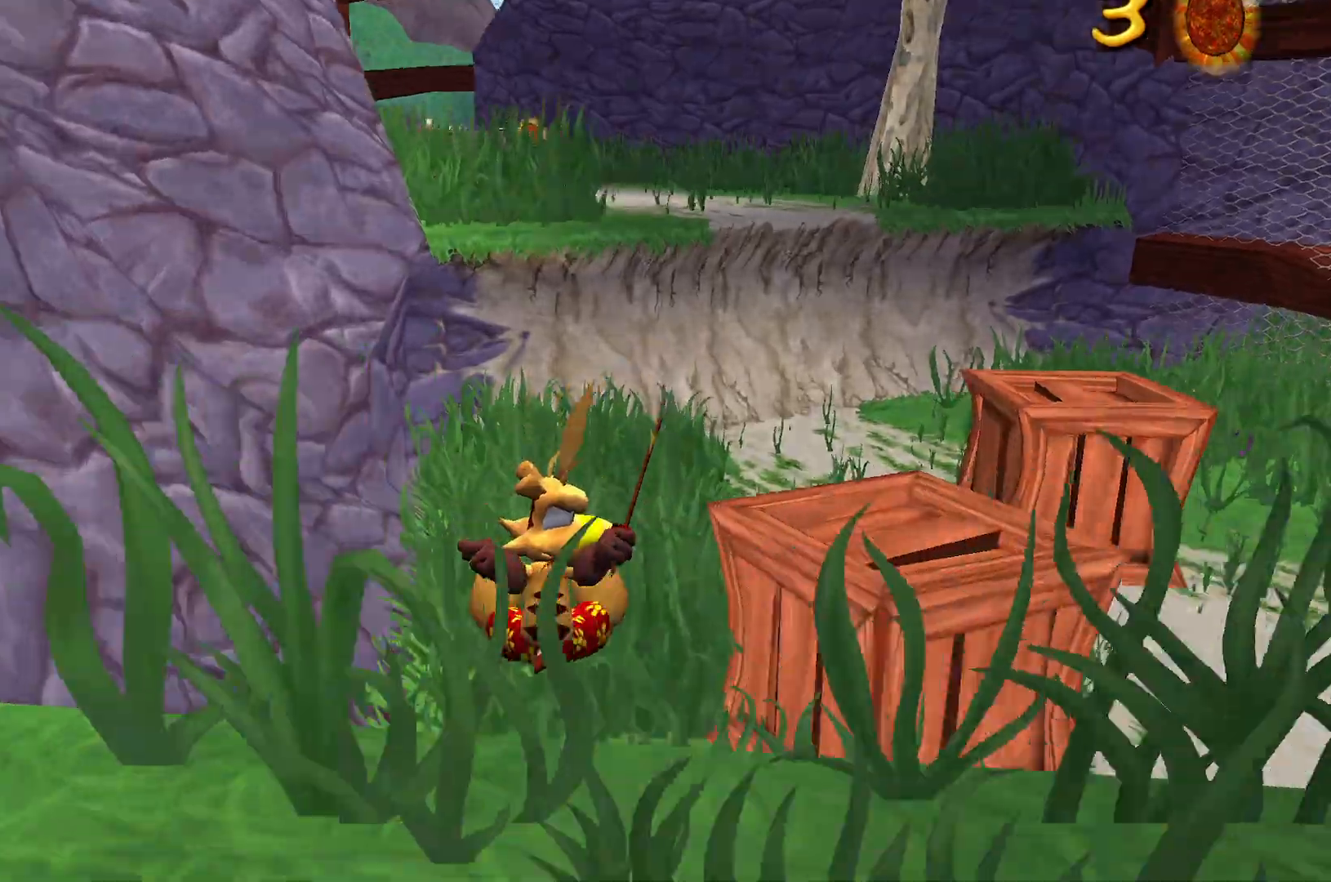
{"keys": ["w"], "events": [[317, "space", "down"], [450, "space", "up"]]}
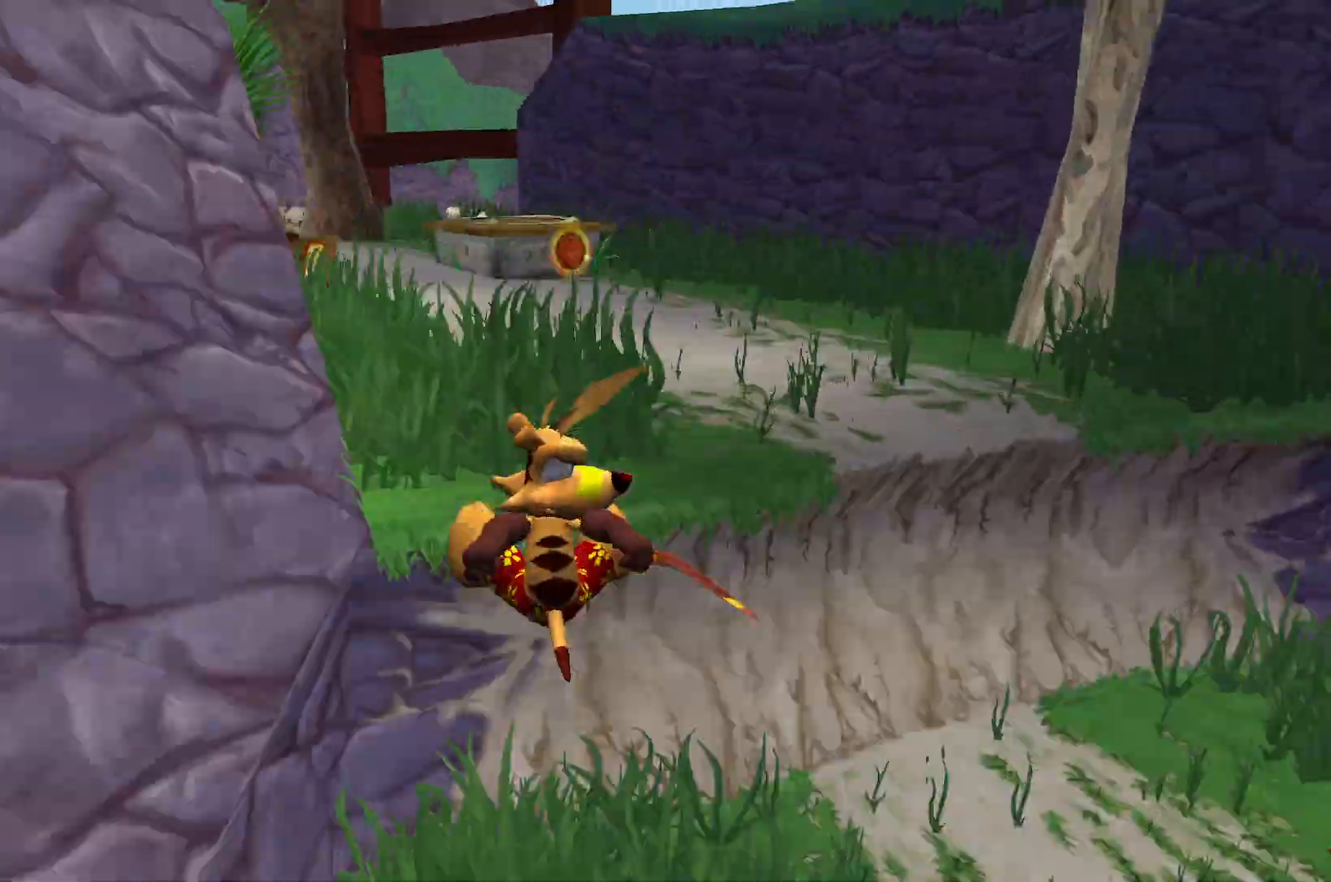
{"keys": ["w"], "events": []}
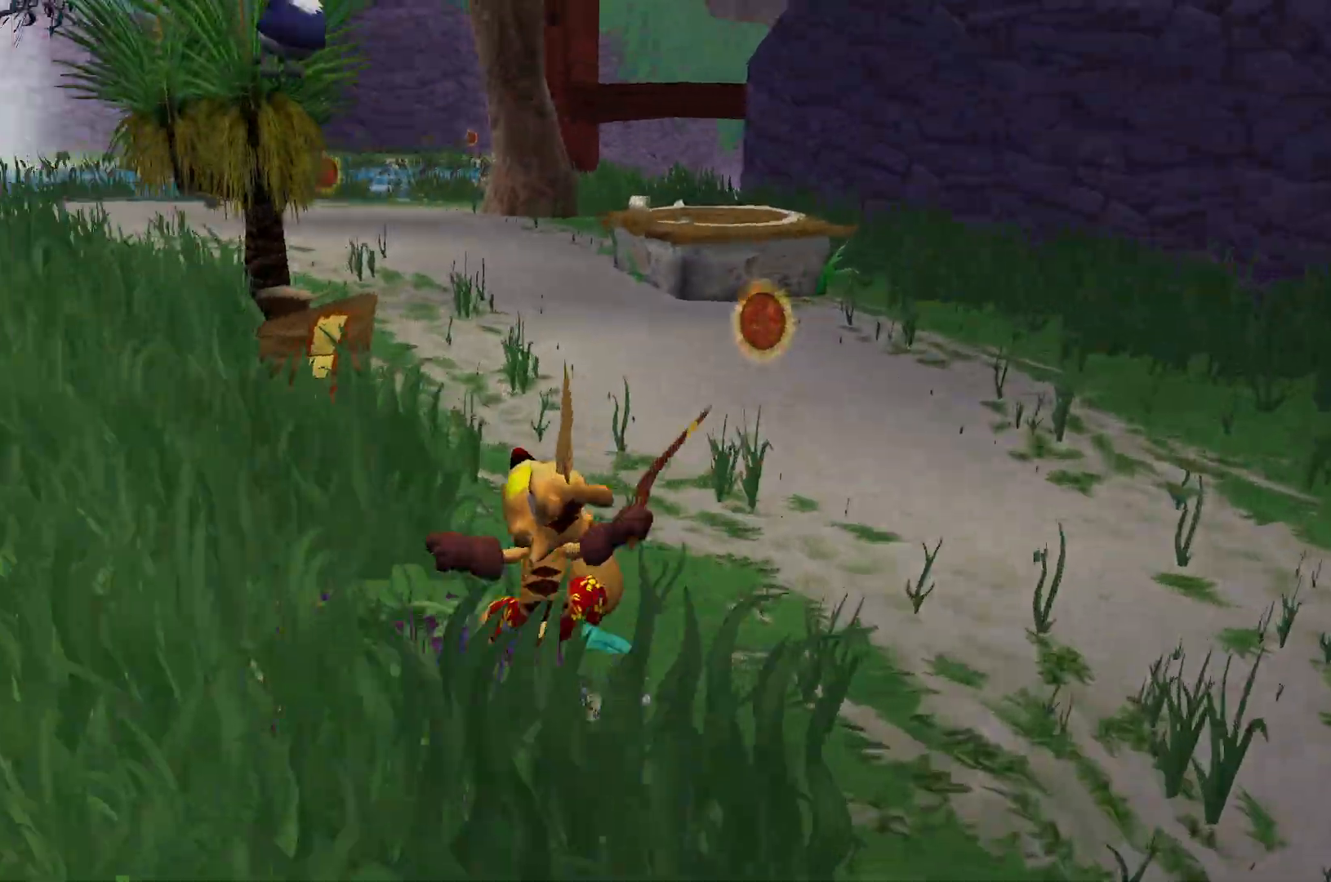
{"keys": ["w"], "events": [[217, "e", "down"], [300, "e", "up"]]}
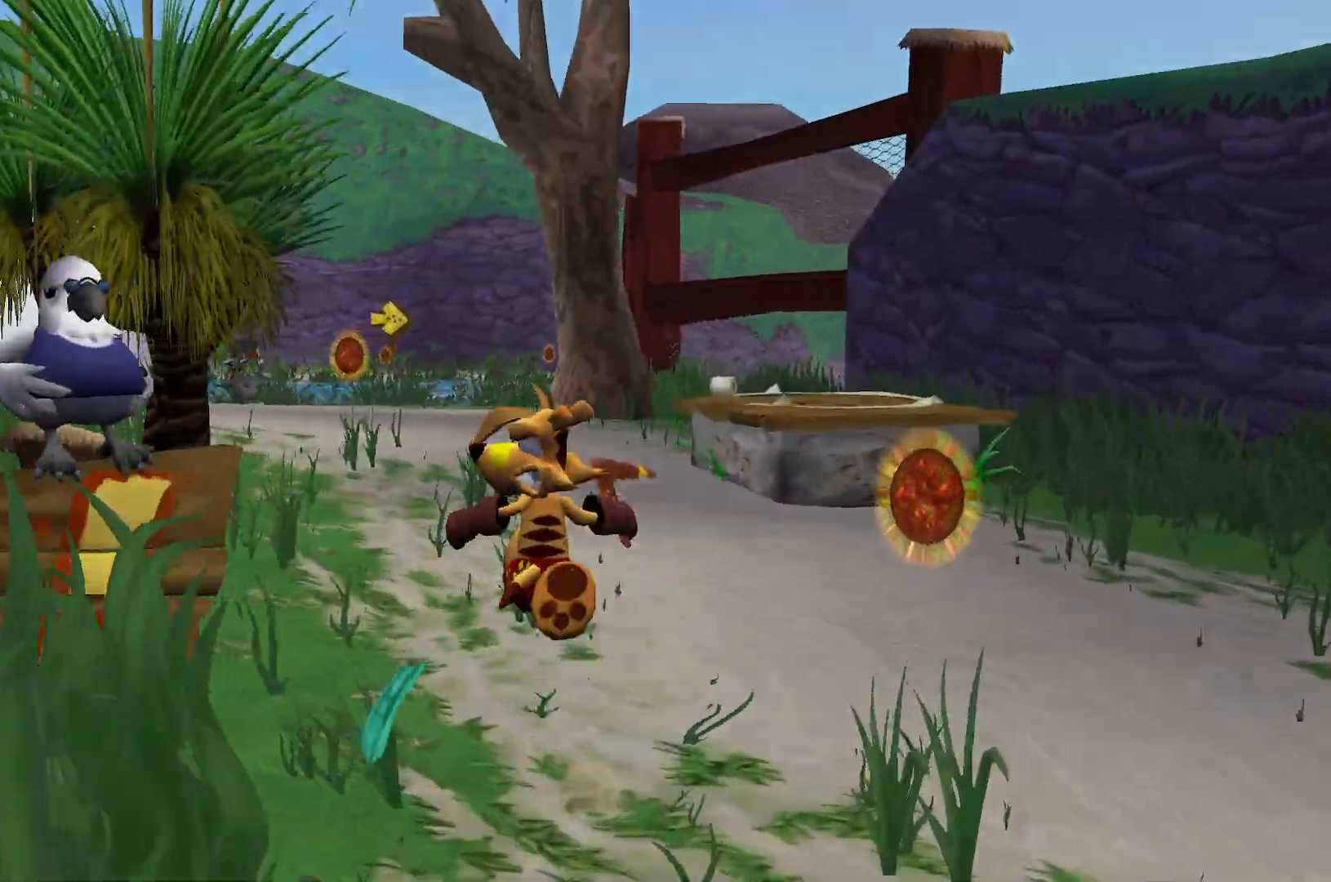
{"keys": ["w"], "events": []}
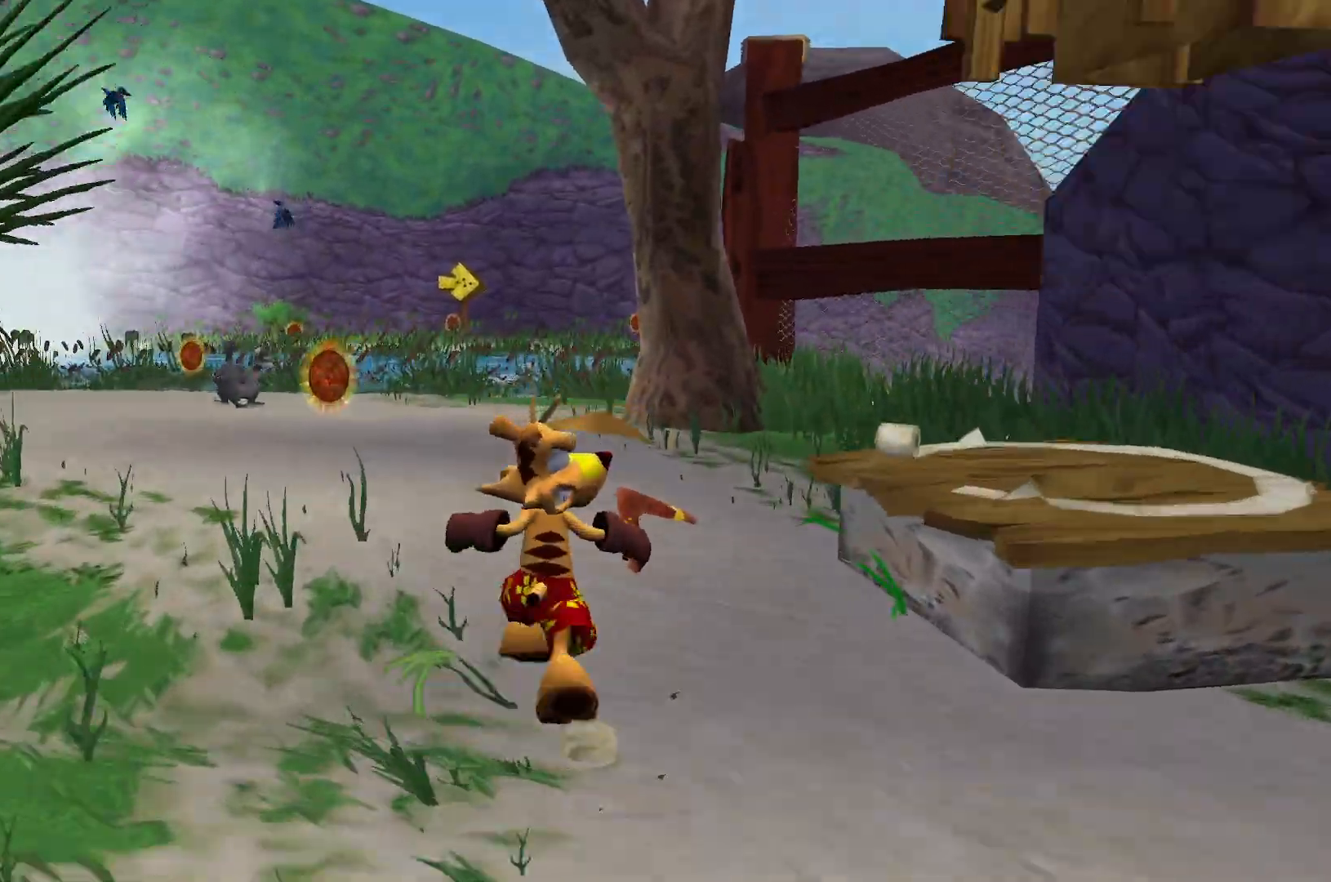
{"keys": ["w"], "events": []}
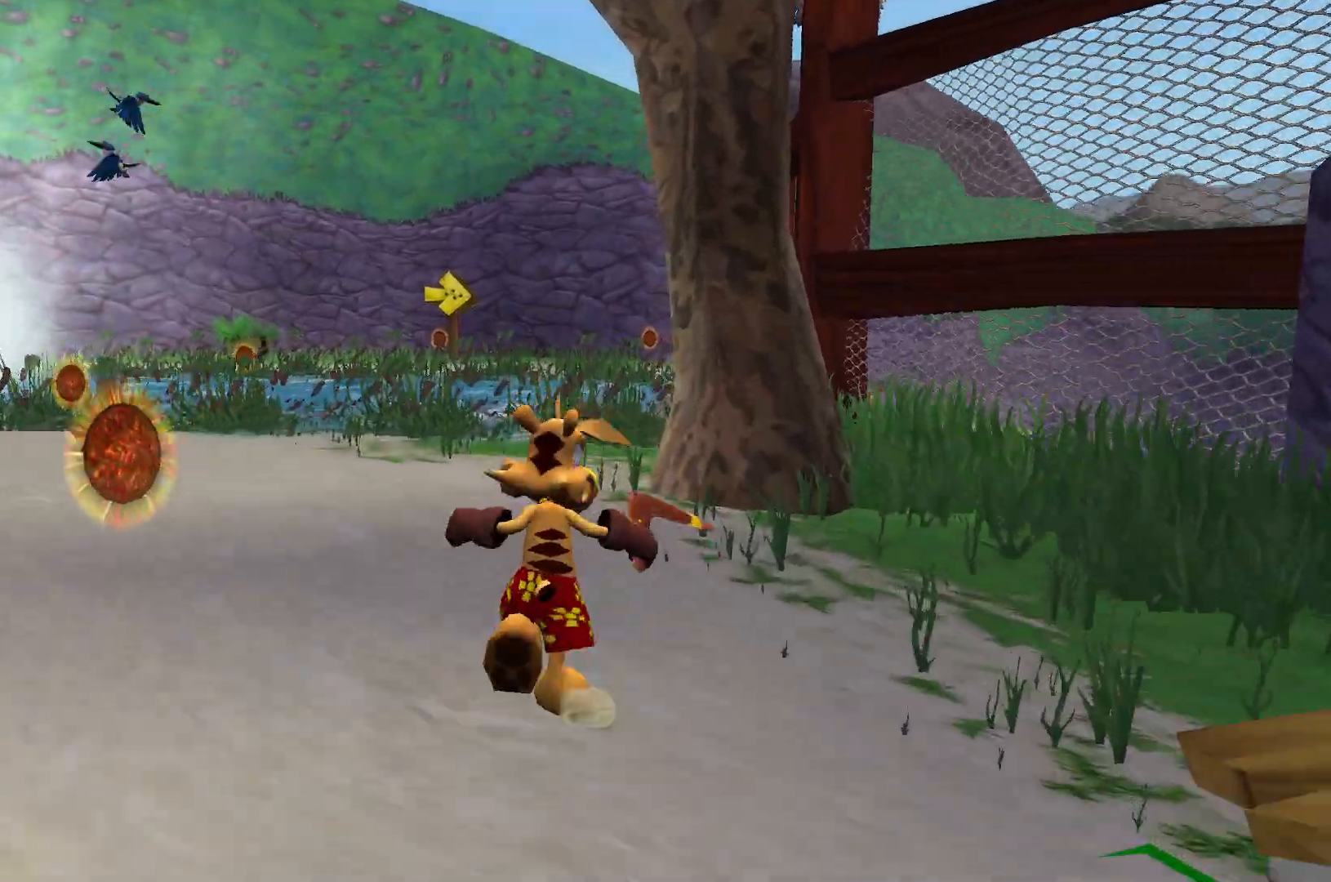
{"keys": ["w"], "events": []}
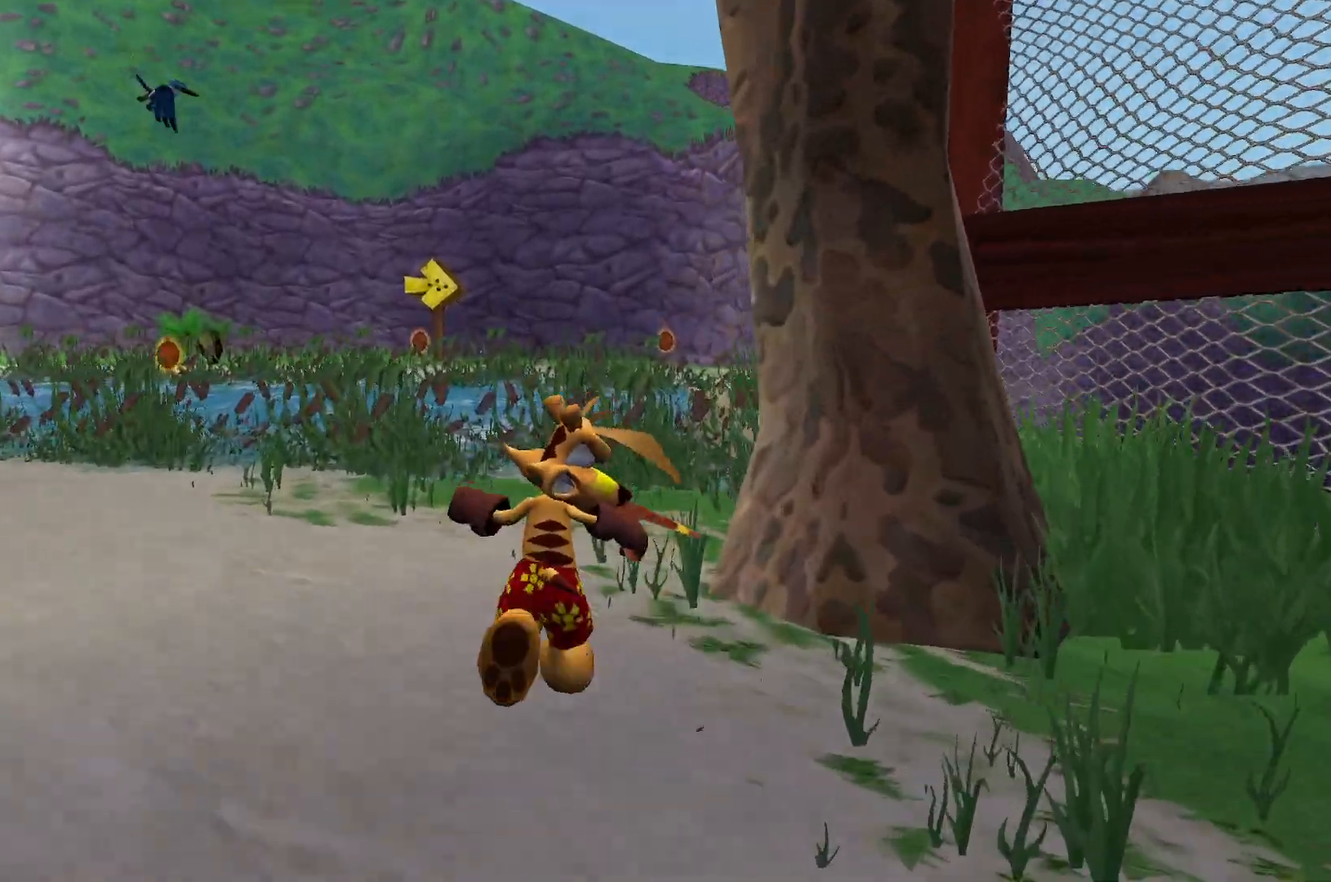
{"keys": ["w"], "events": []}